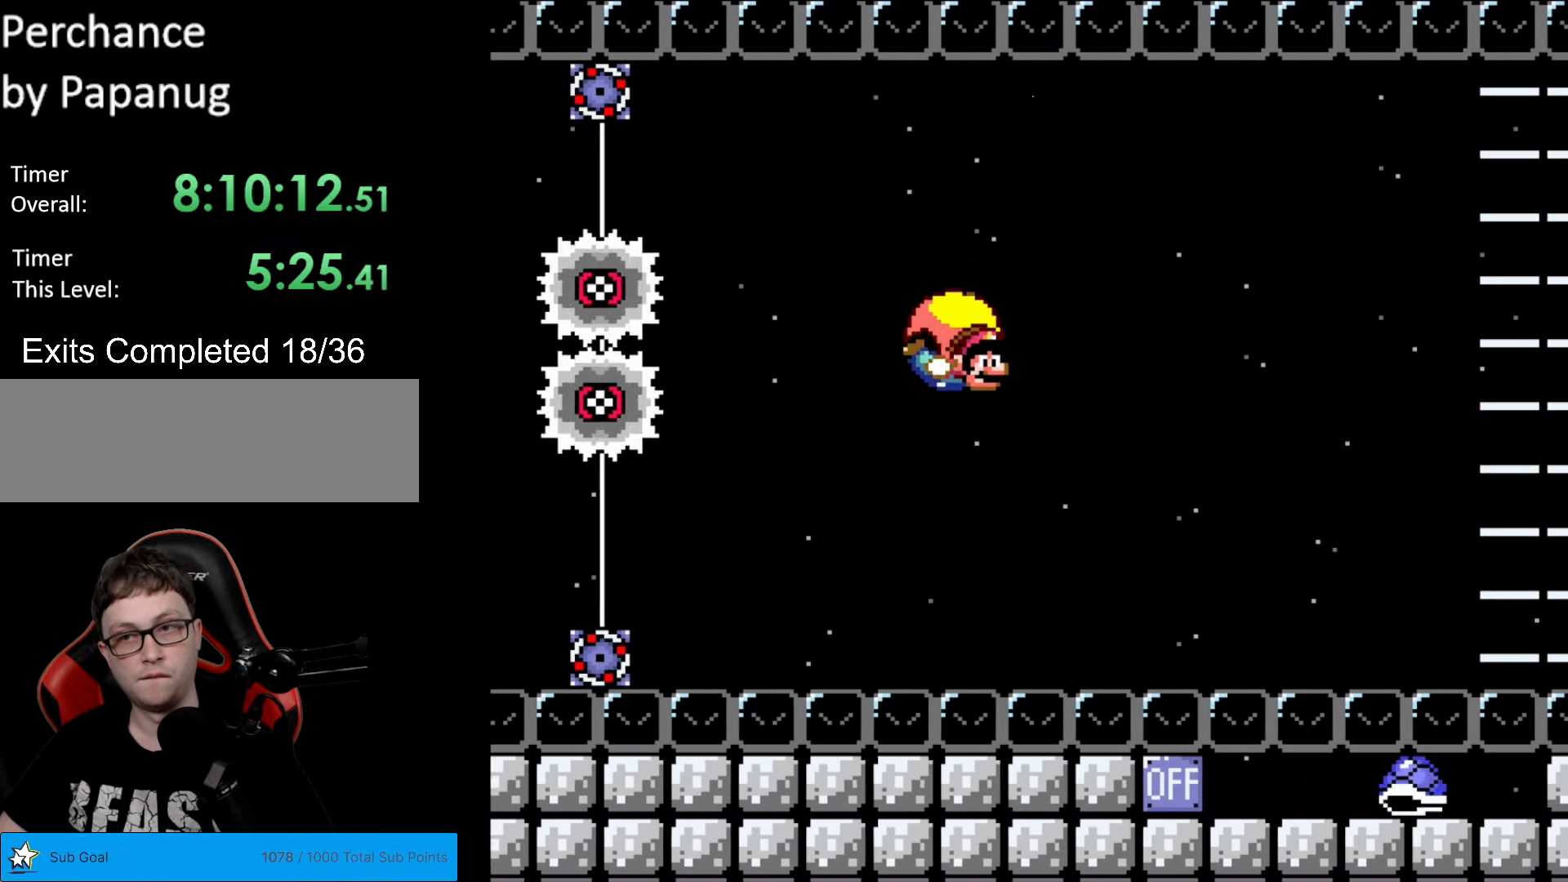
Gameplay with a controller (Nintendo layout); each line is a JSON object with the inputs held at the frame after it. "events" lists button and stick changes between this image and that frame as [ms after this image, input, new state], when the widget could be followed in between. Not read: L3 R3.
{"buttons": ["Y", "DPAD_LEFT"], "events": [[87, "DPAD_LEFT", "down"]]}
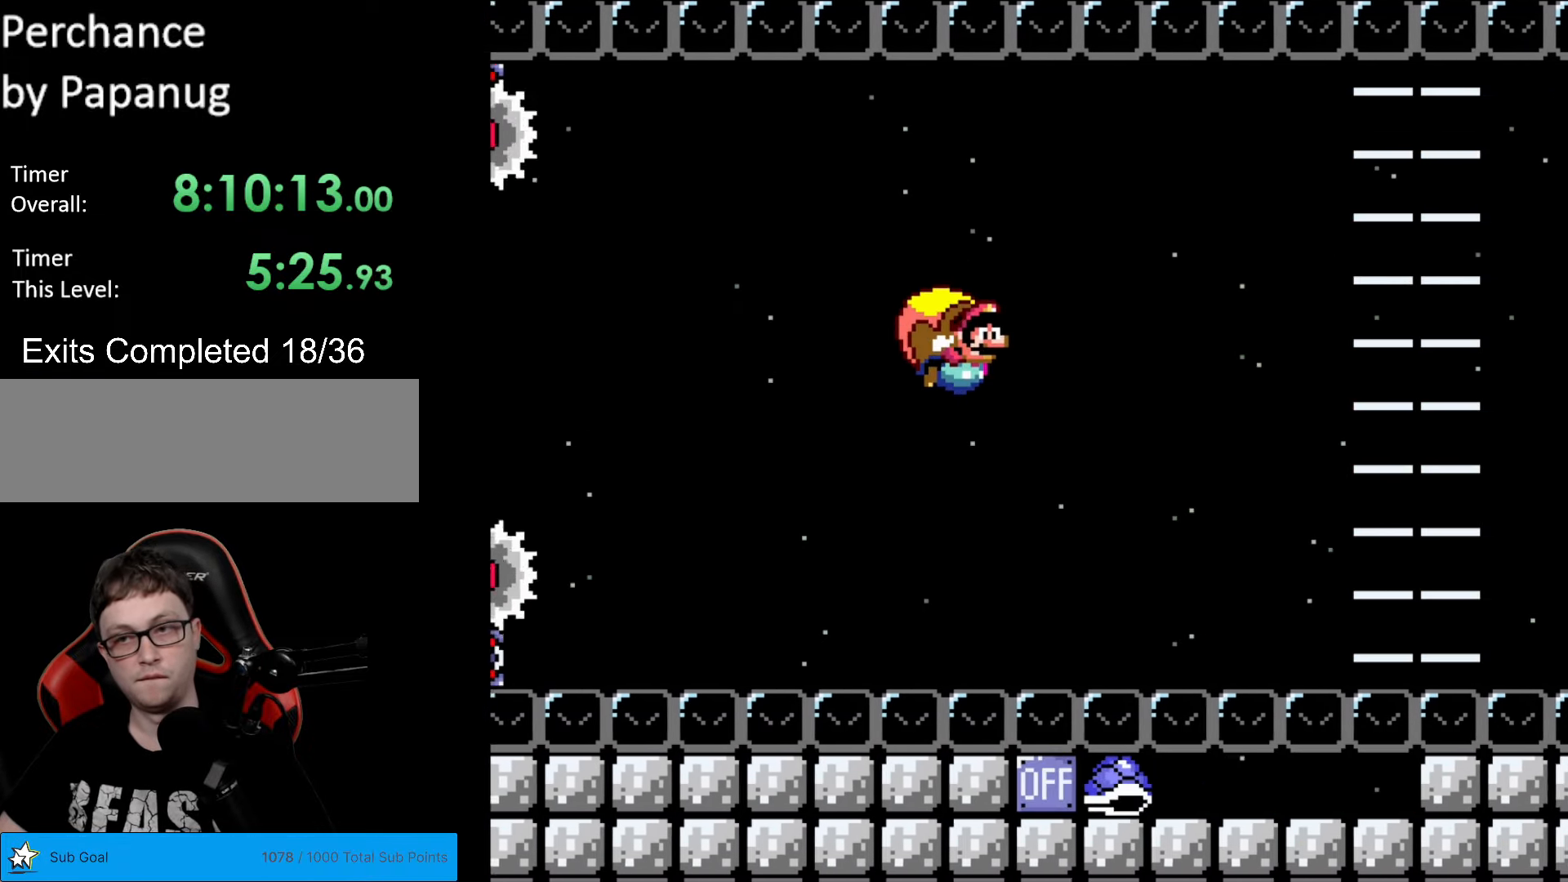
{"buttons": ["Y"], "events": [[245, "DPAD_LEFT", "up"]]}
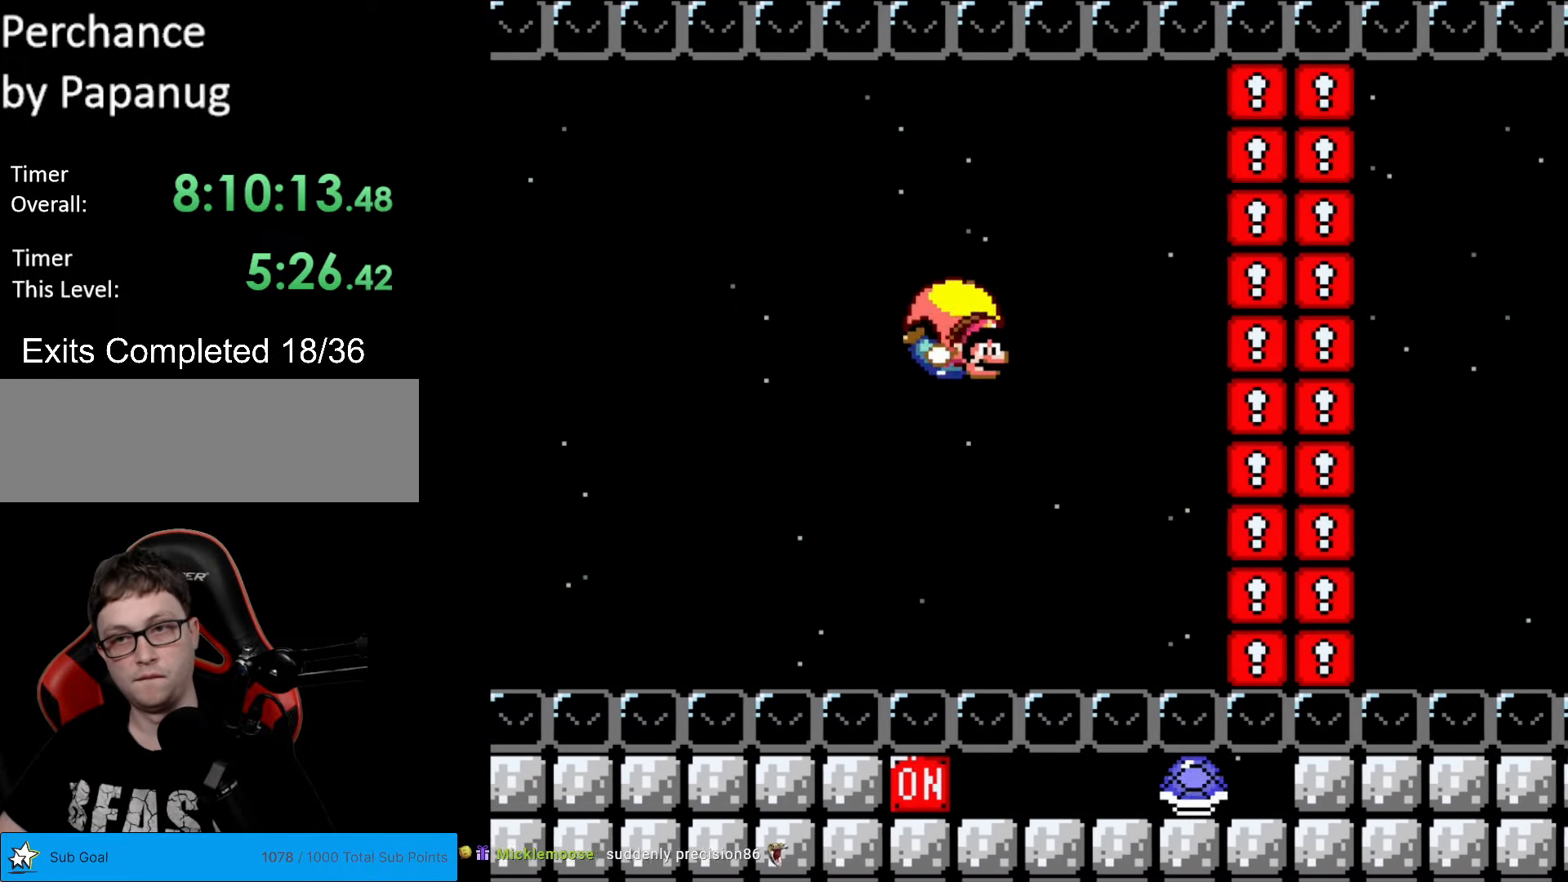
{"buttons": ["Y"], "events": [[139, "DPAD_LEFT", "down"], [384, "DPAD_LEFT", "up"]]}
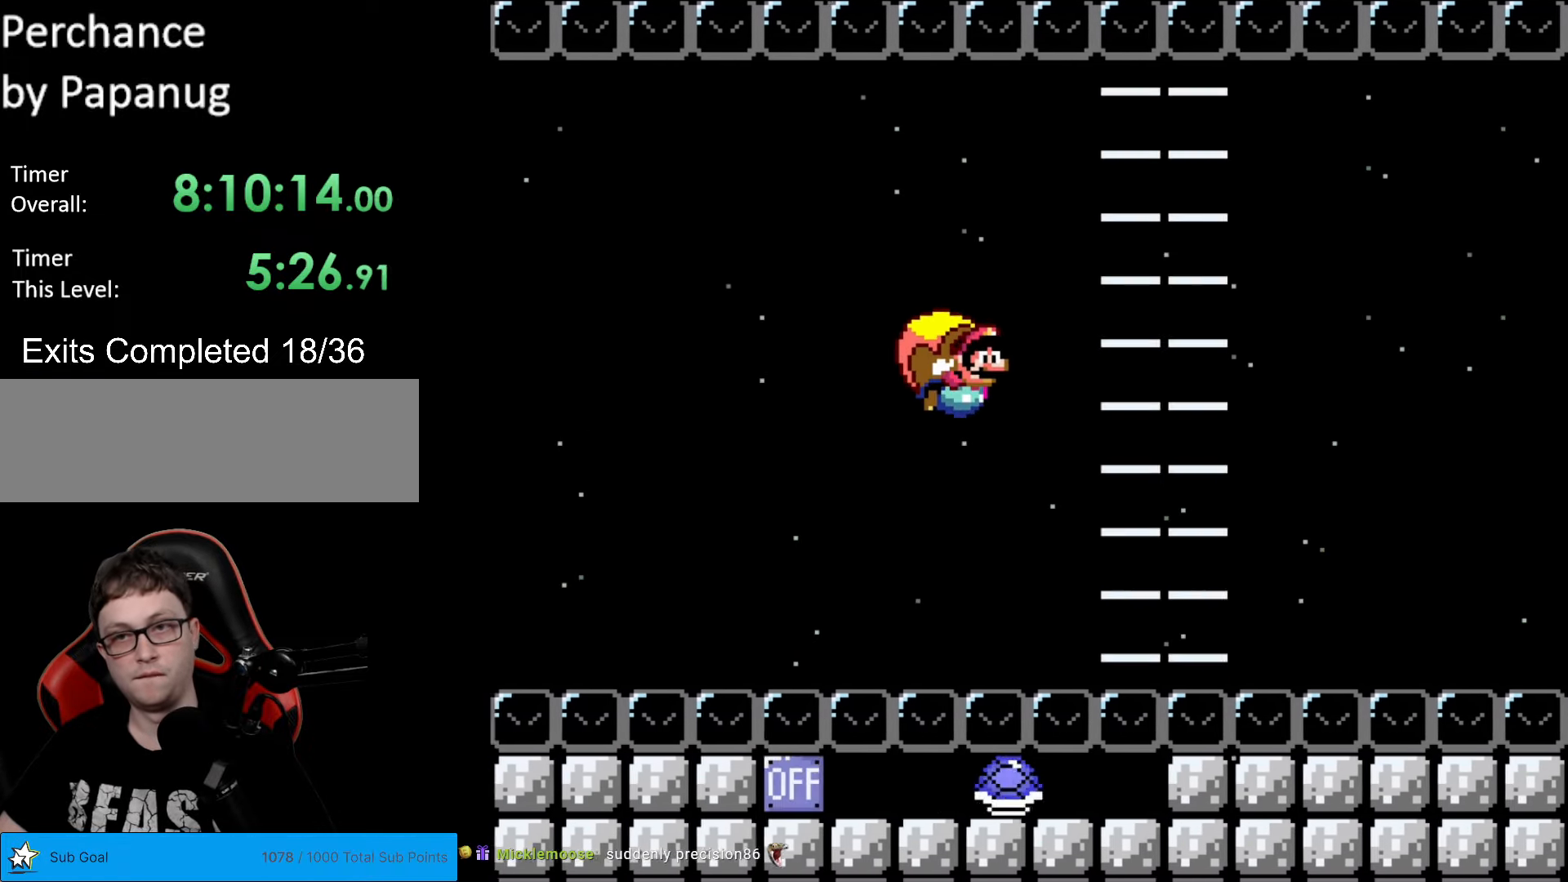
{"buttons": ["Y"], "events": [[53, "DPAD_RIGHT", "down"], [140, "DPAD_RIGHT", "up"]]}
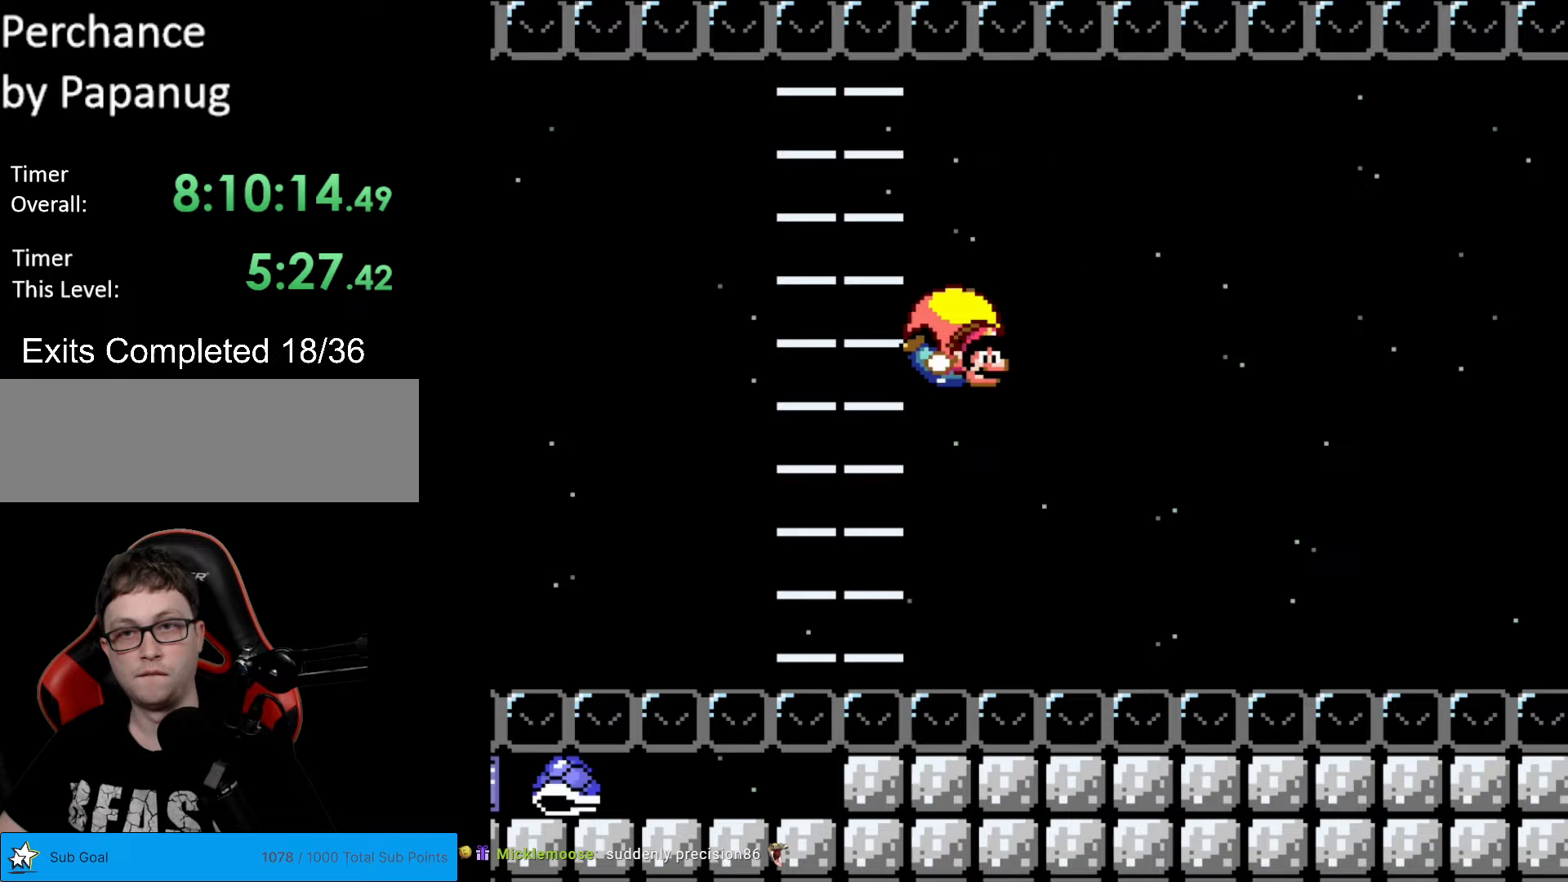
{"buttons": ["Y", "DPAD_LEFT"], "events": [[140, "DPAD_LEFT", "down"], [298, "B", "down"], [333, "B", "up"], [438, "B", "down"], [490, "B", "up"]]}
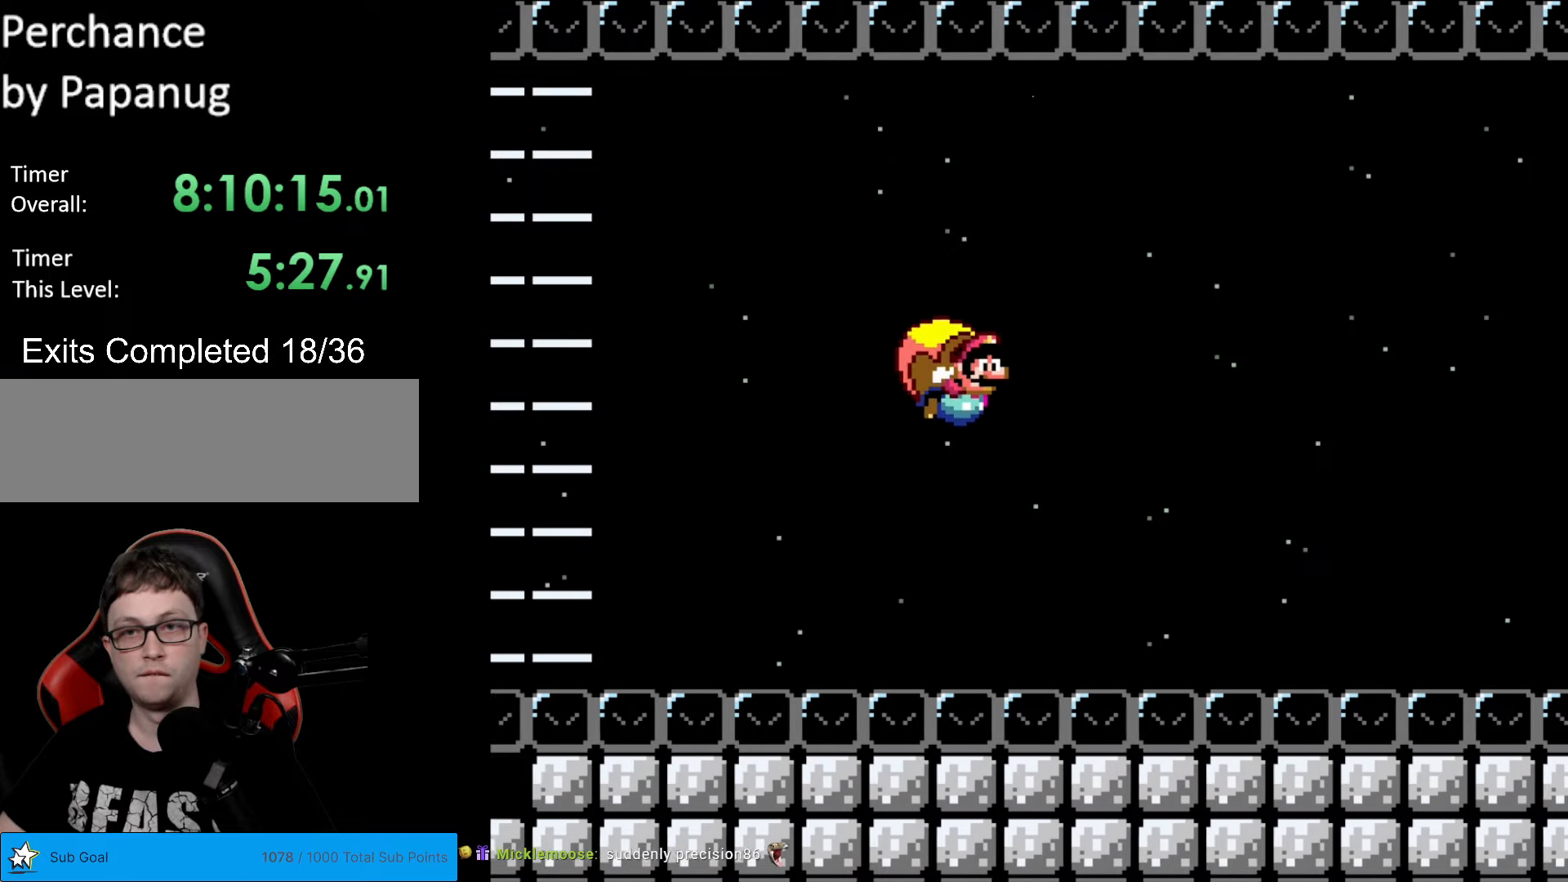
{"buttons": ["Y"], "events": [[87, "B", "down"], [175, "B", "up"], [227, "B", "down"], [332, "B", "up"], [385, "B", "down"], [472, "B", "up"], [489, "DPAD_LEFT", "up"]]}
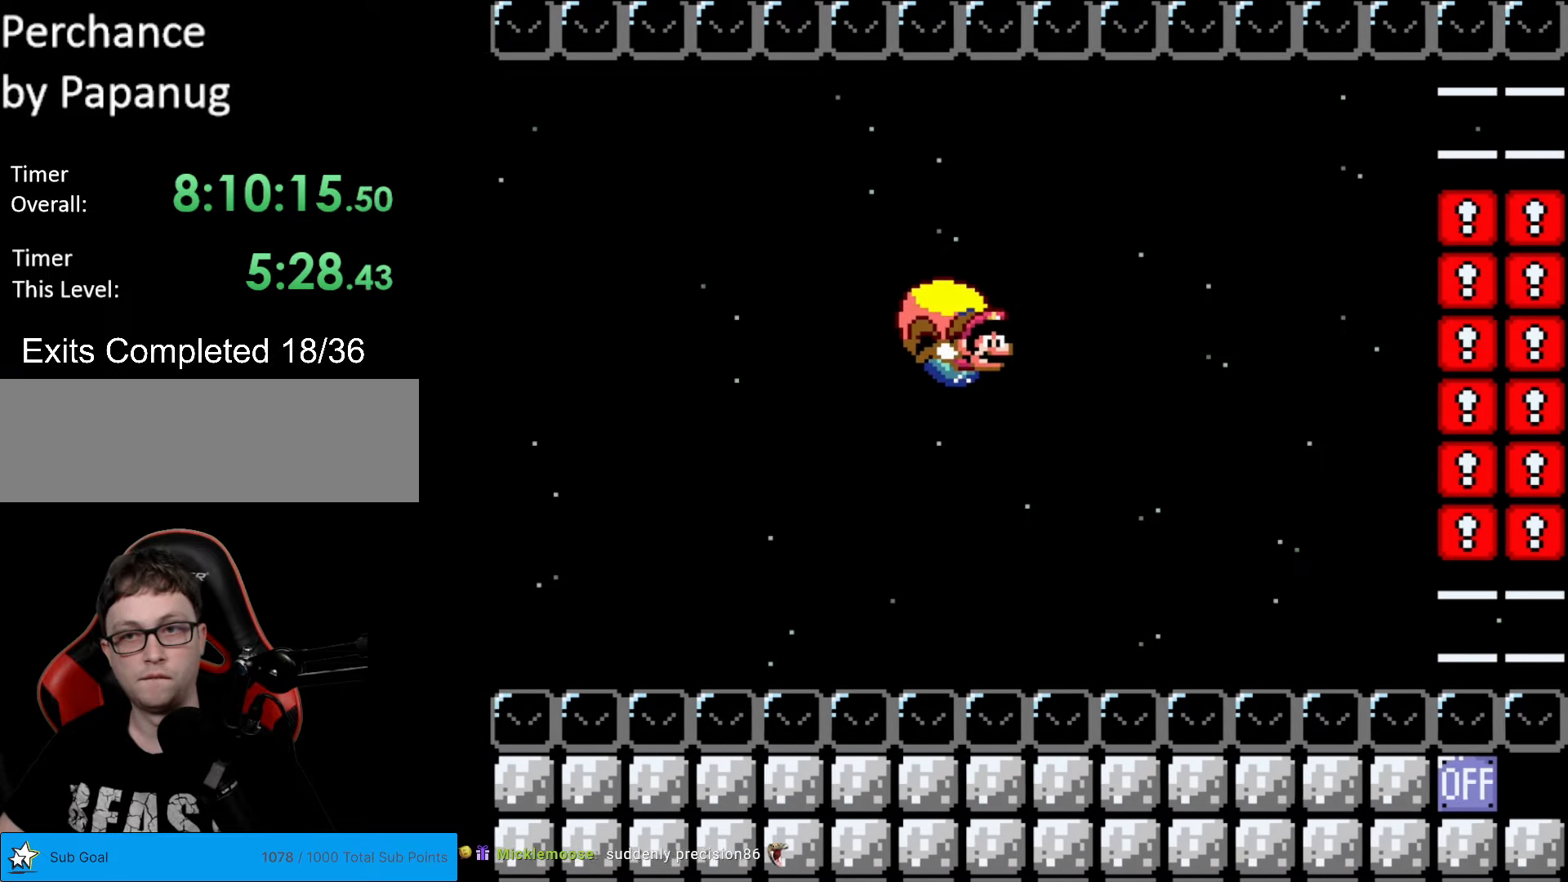
{"buttons": ["B", "Y", "DPAD_LEFT"], "events": [[193, "DPAD_LEFT", "down"], [438, "B", "down"]]}
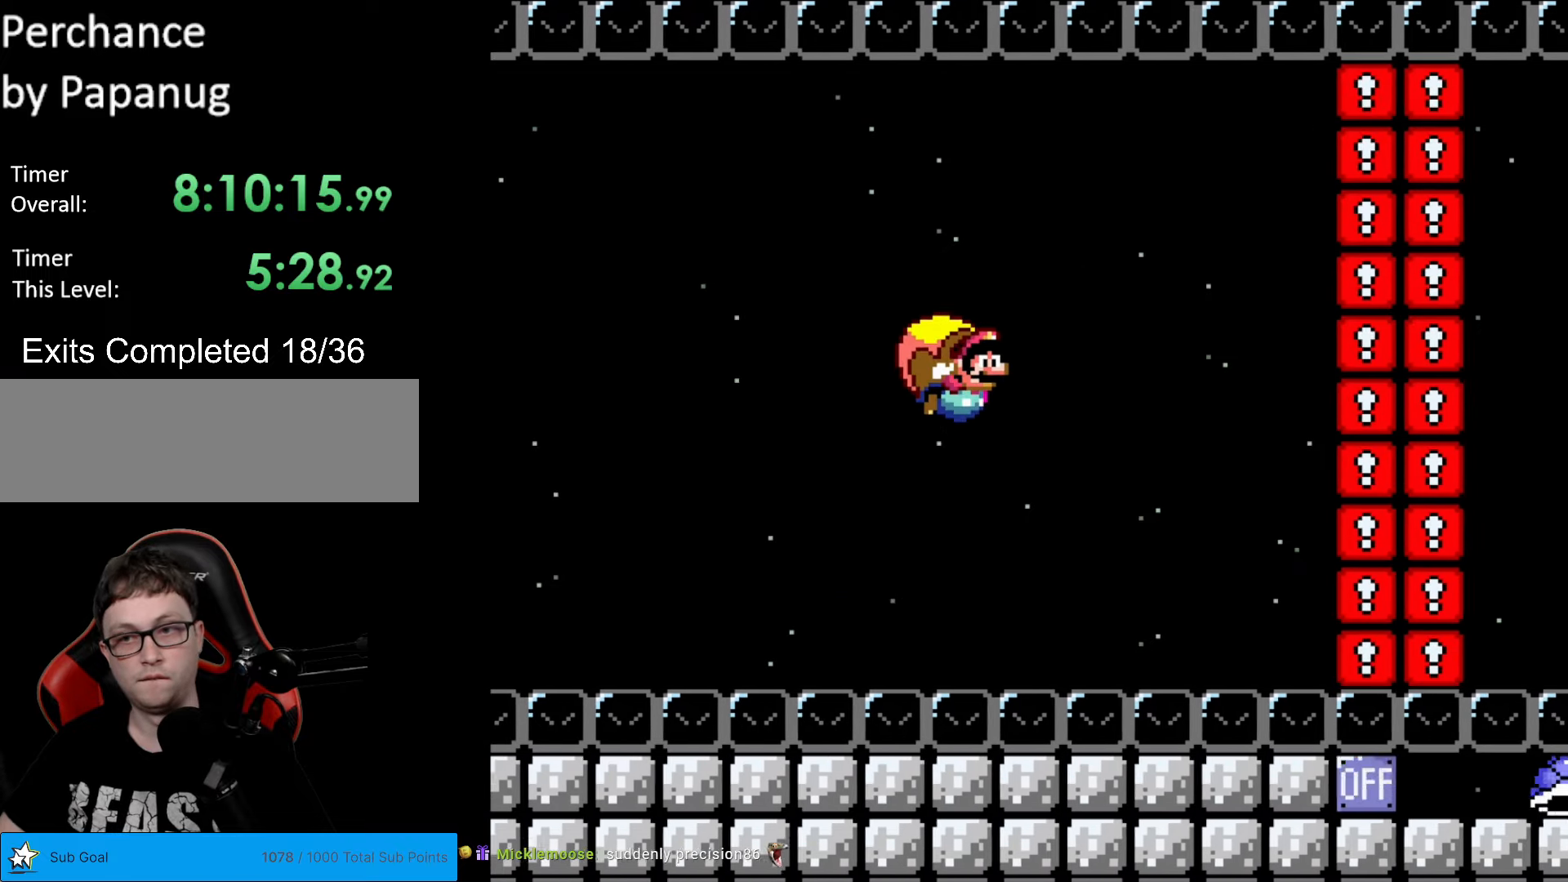
{"buttons": ["Y"], "events": [[35, "B", "up"], [332, "DPAD_LEFT", "up"]]}
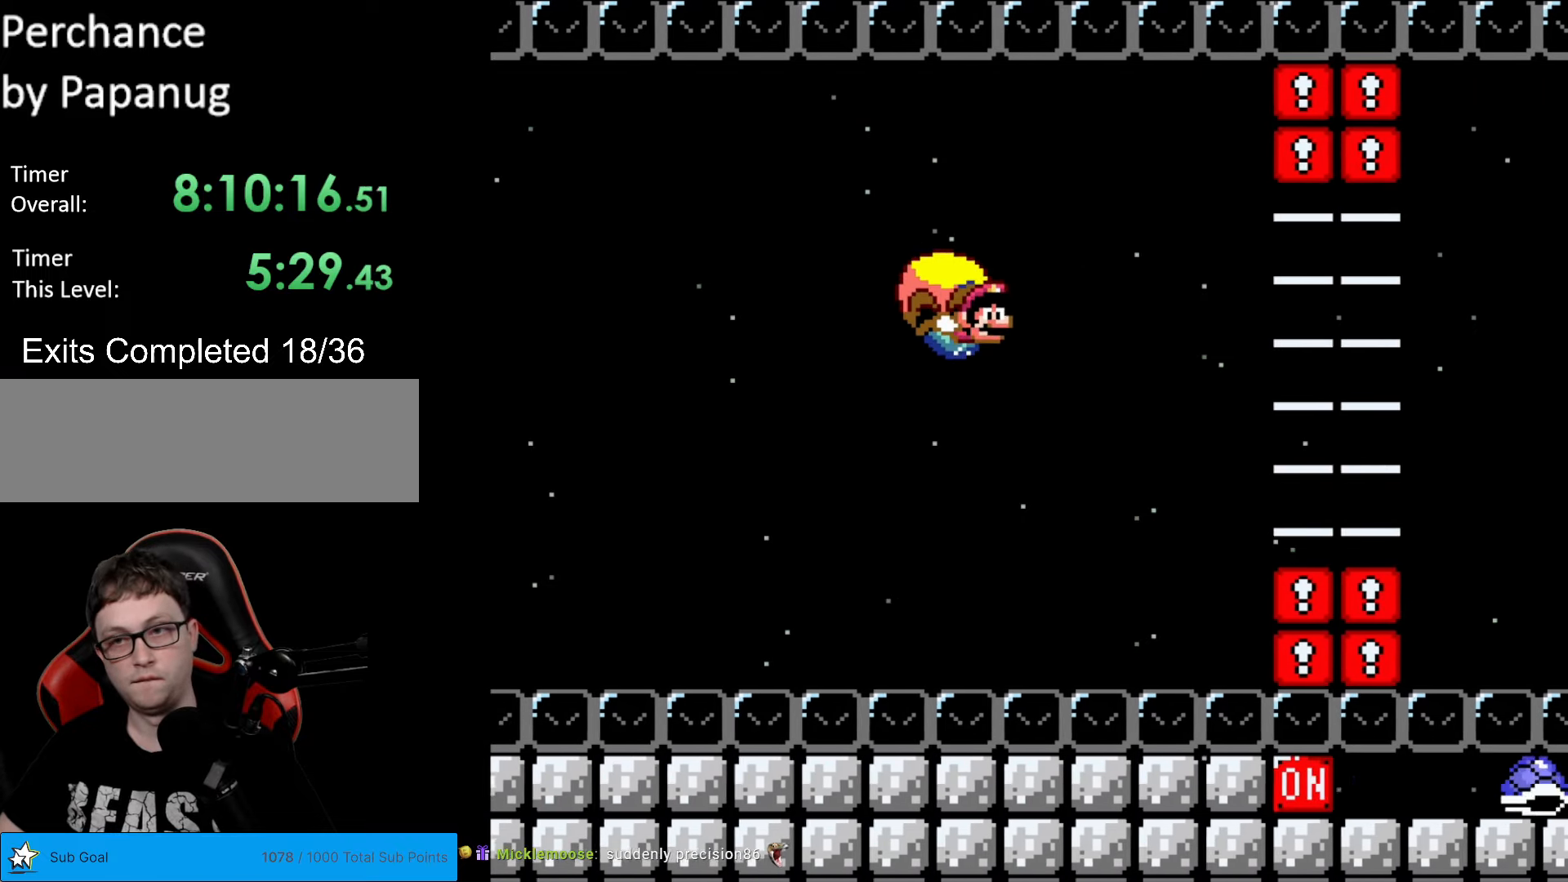
{"buttons": ["Y", "DPAD_LEFT"], "events": [[297, "DPAD_LEFT", "down"]]}
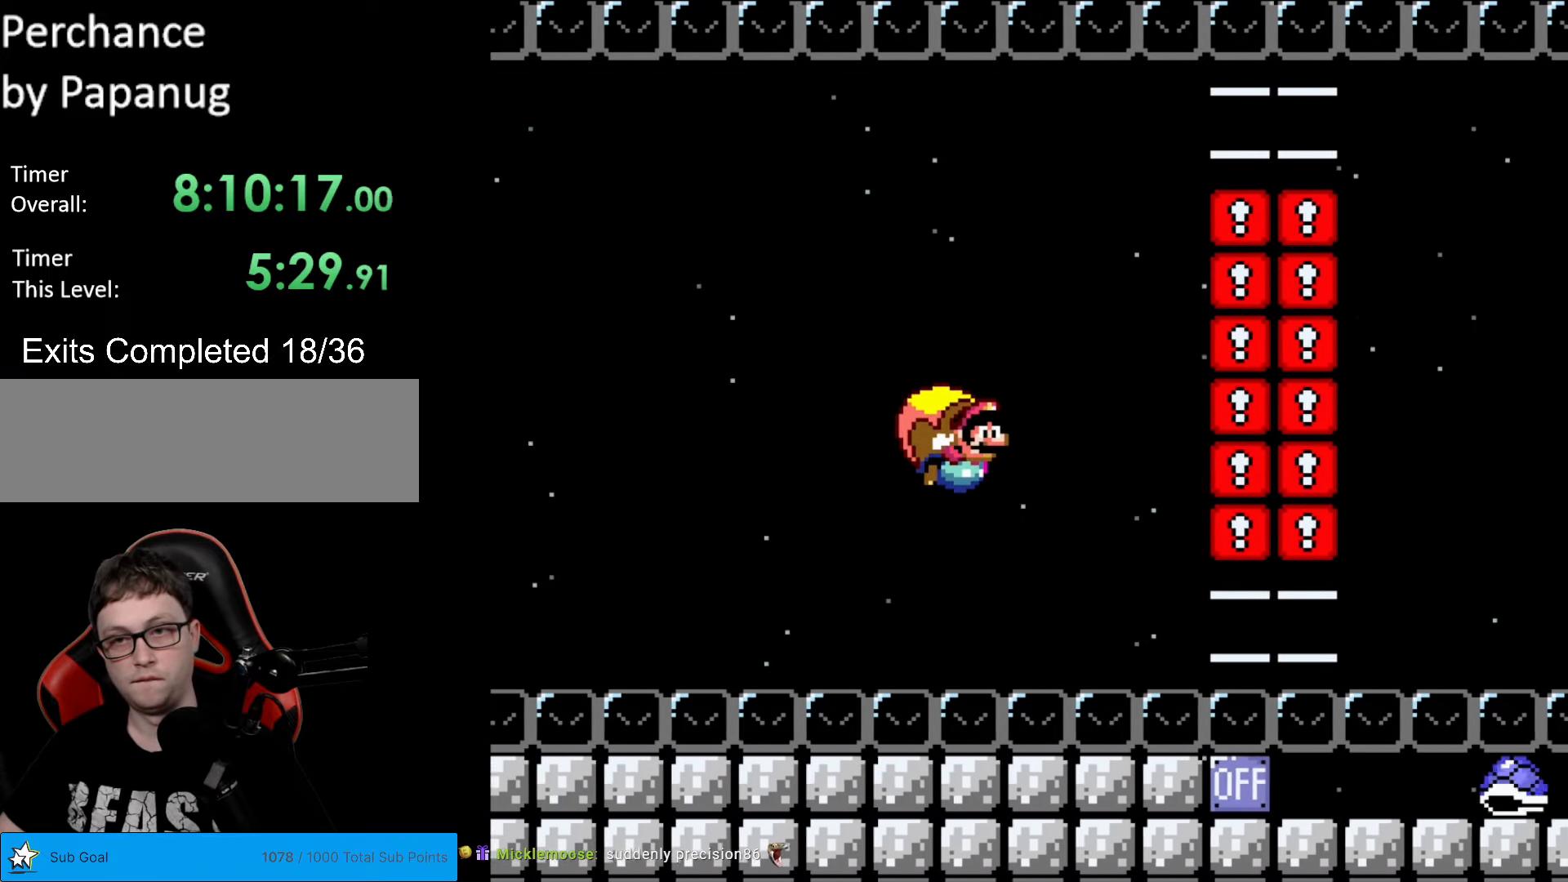
{"buttons": ["Y"], "events": [[245, "DPAD_LEFT", "up"]]}
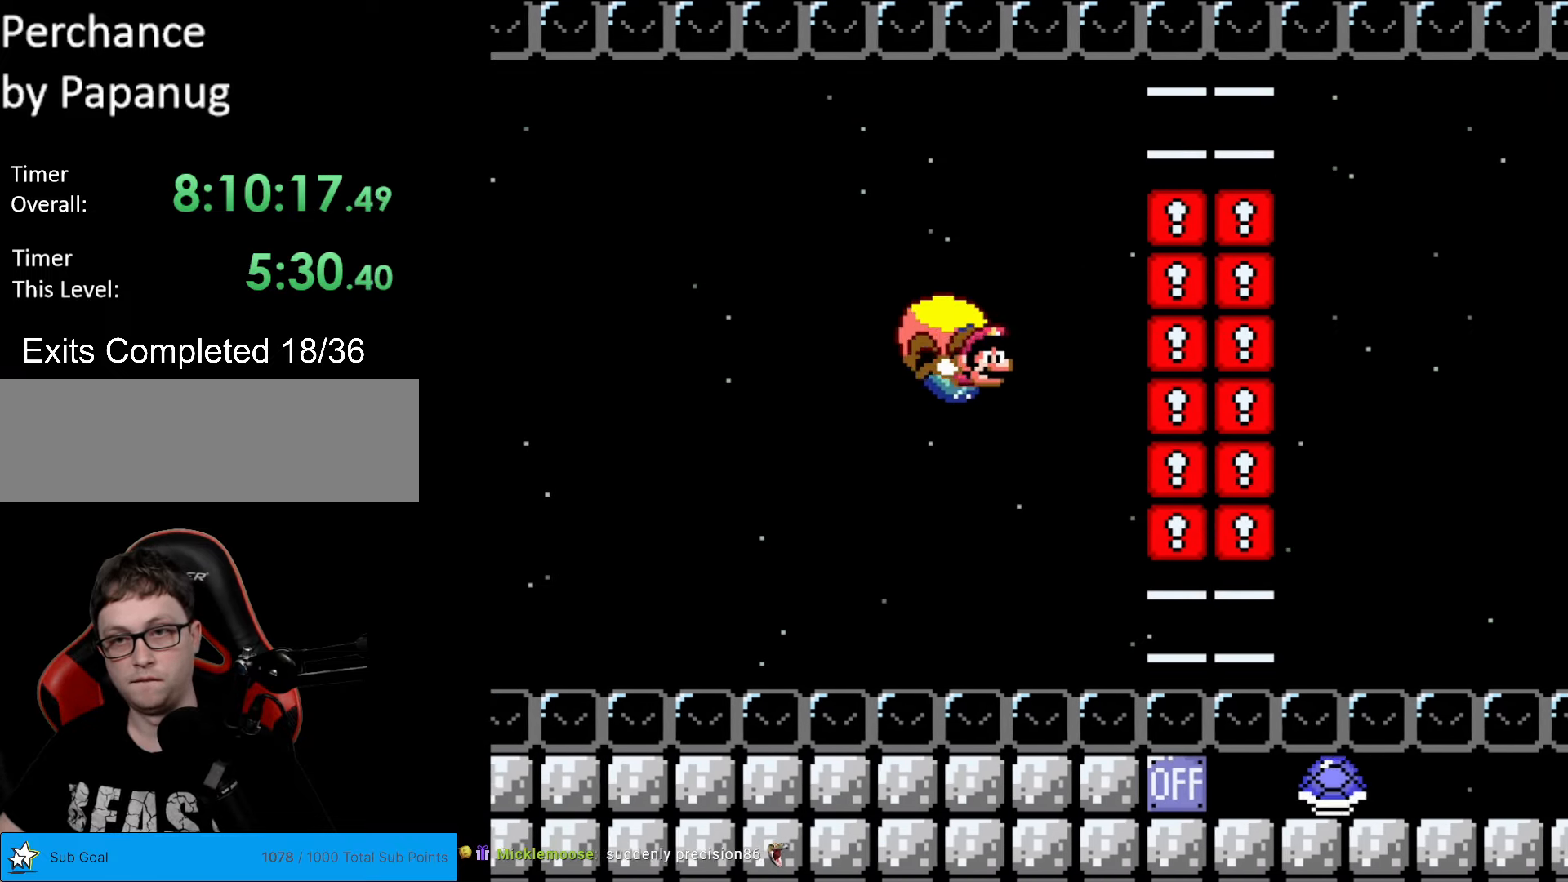
{"buttons": ["Y"], "events": [[244, "DPAD_LEFT", "down"], [507, "DPAD_LEFT", "up"]]}
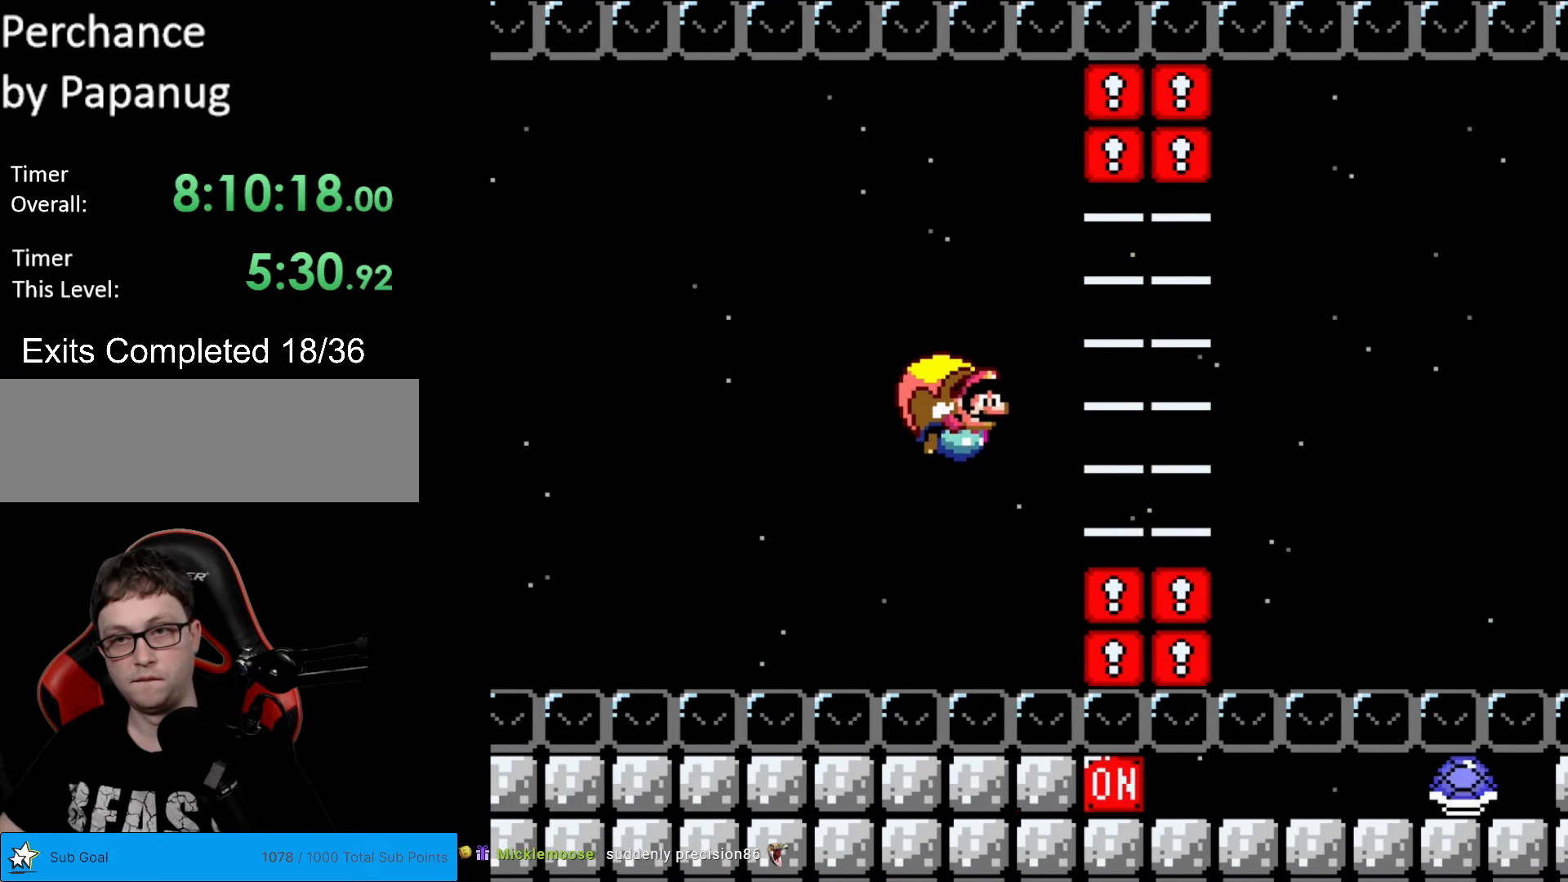
{"buttons": ["Y"], "events": [[35, "DPAD_RIGHT", "down"], [140, "DPAD_RIGHT", "up"]]}
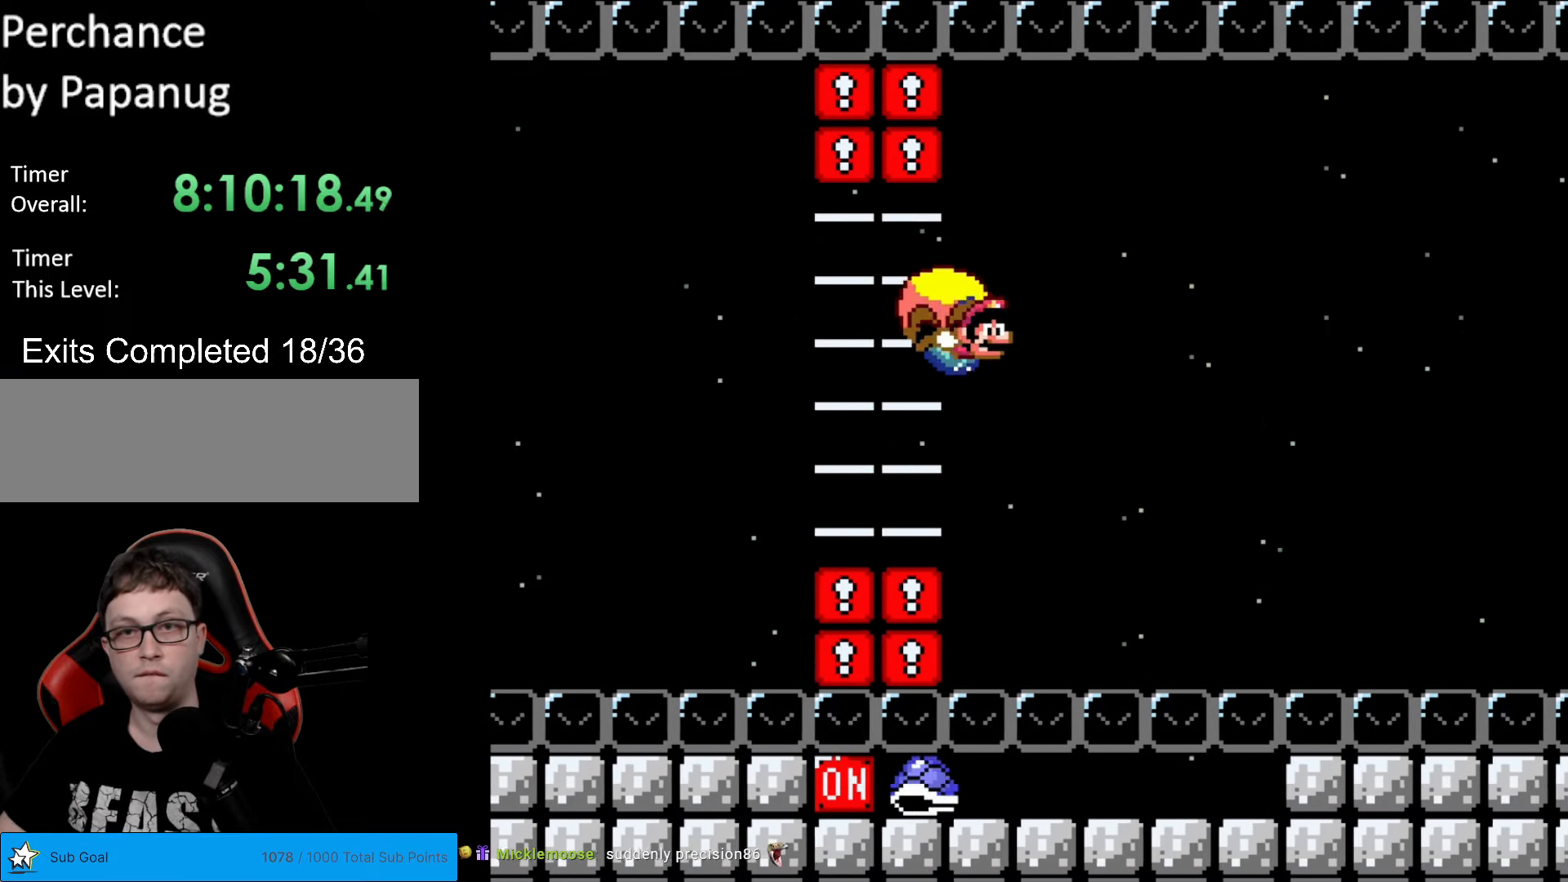
{"buttons": ["Y", "DPAD_LEFT"], "events": [[227, "DPAD_LEFT", "down"]]}
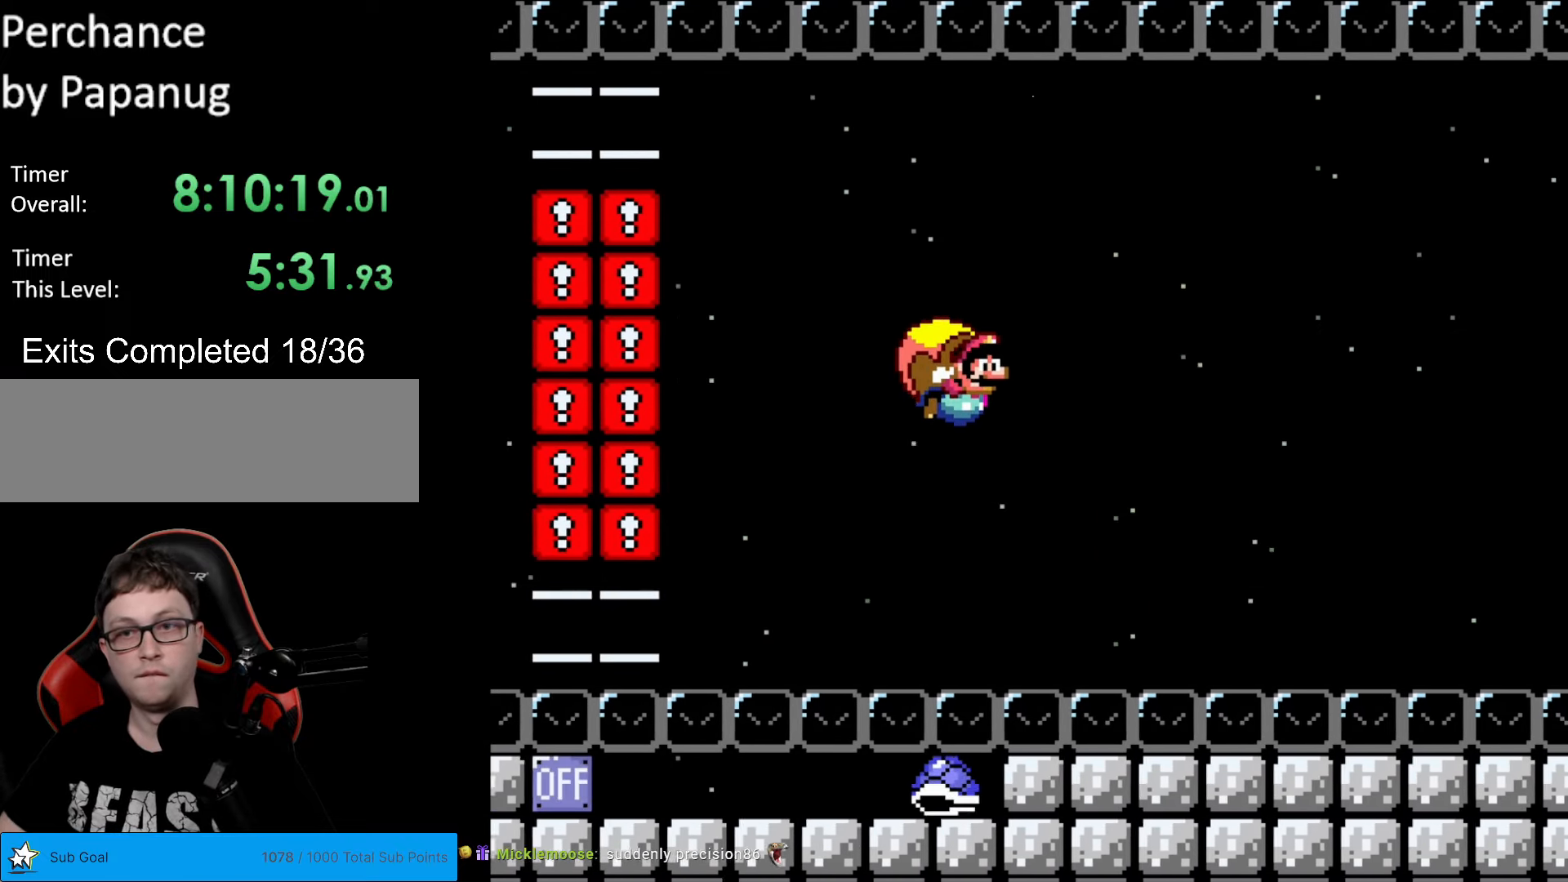
{"buttons": ["Y"], "events": [[52, "B", "down"], [140, "B", "up"], [192, "B", "down"], [297, "B", "up"], [350, "B", "down"], [437, "B", "up"], [490, "DPAD_LEFT", "up"]]}
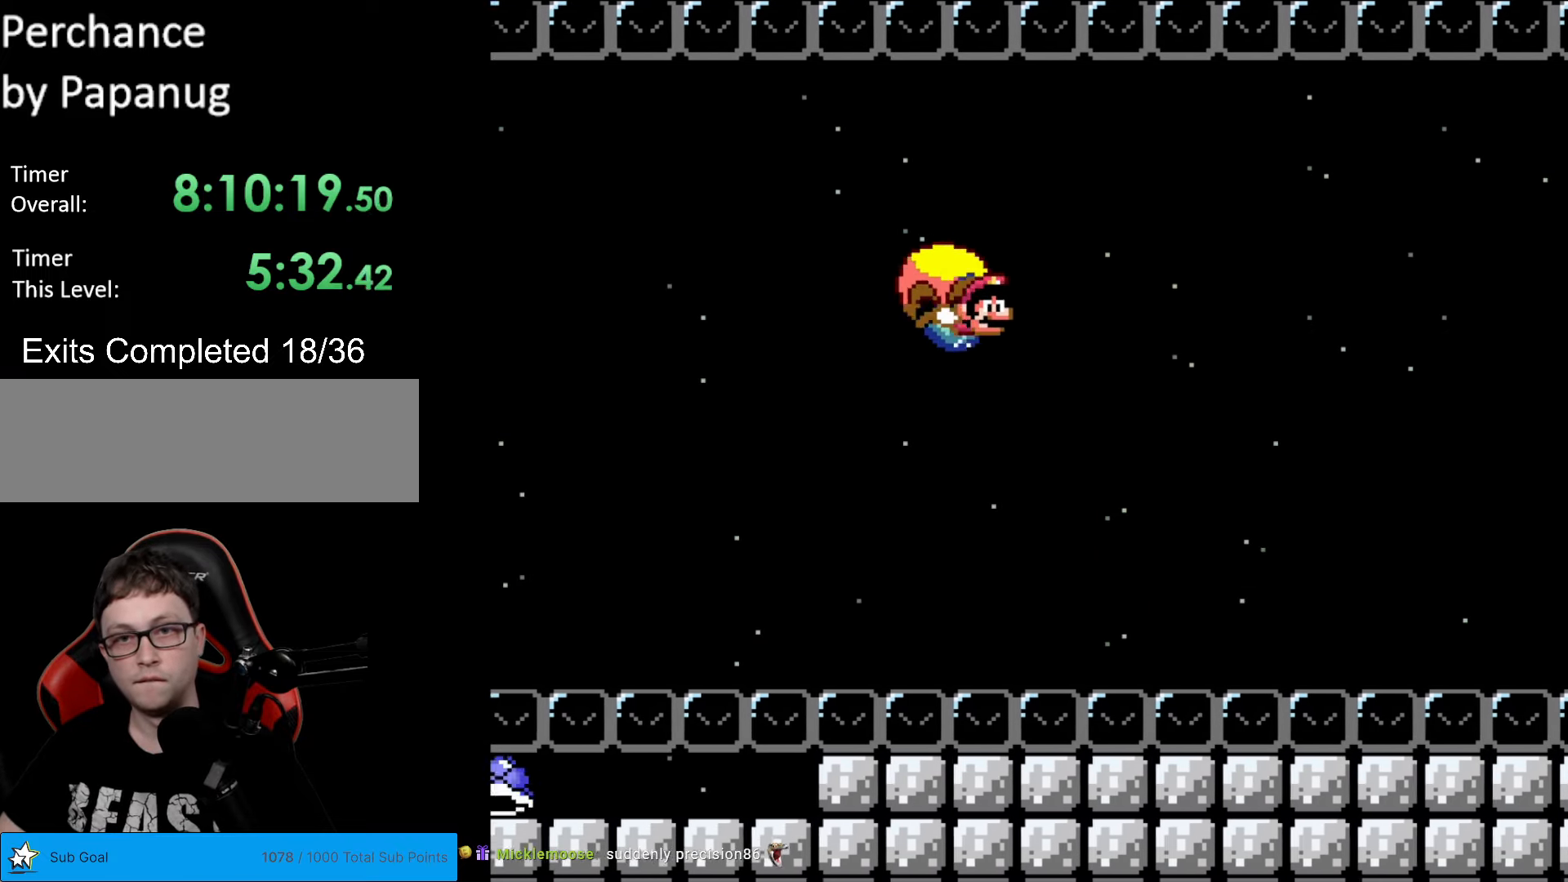
{"buttons": ["Y", "DPAD_LEFT"], "events": [[245, "DPAD_LEFT", "down"]]}
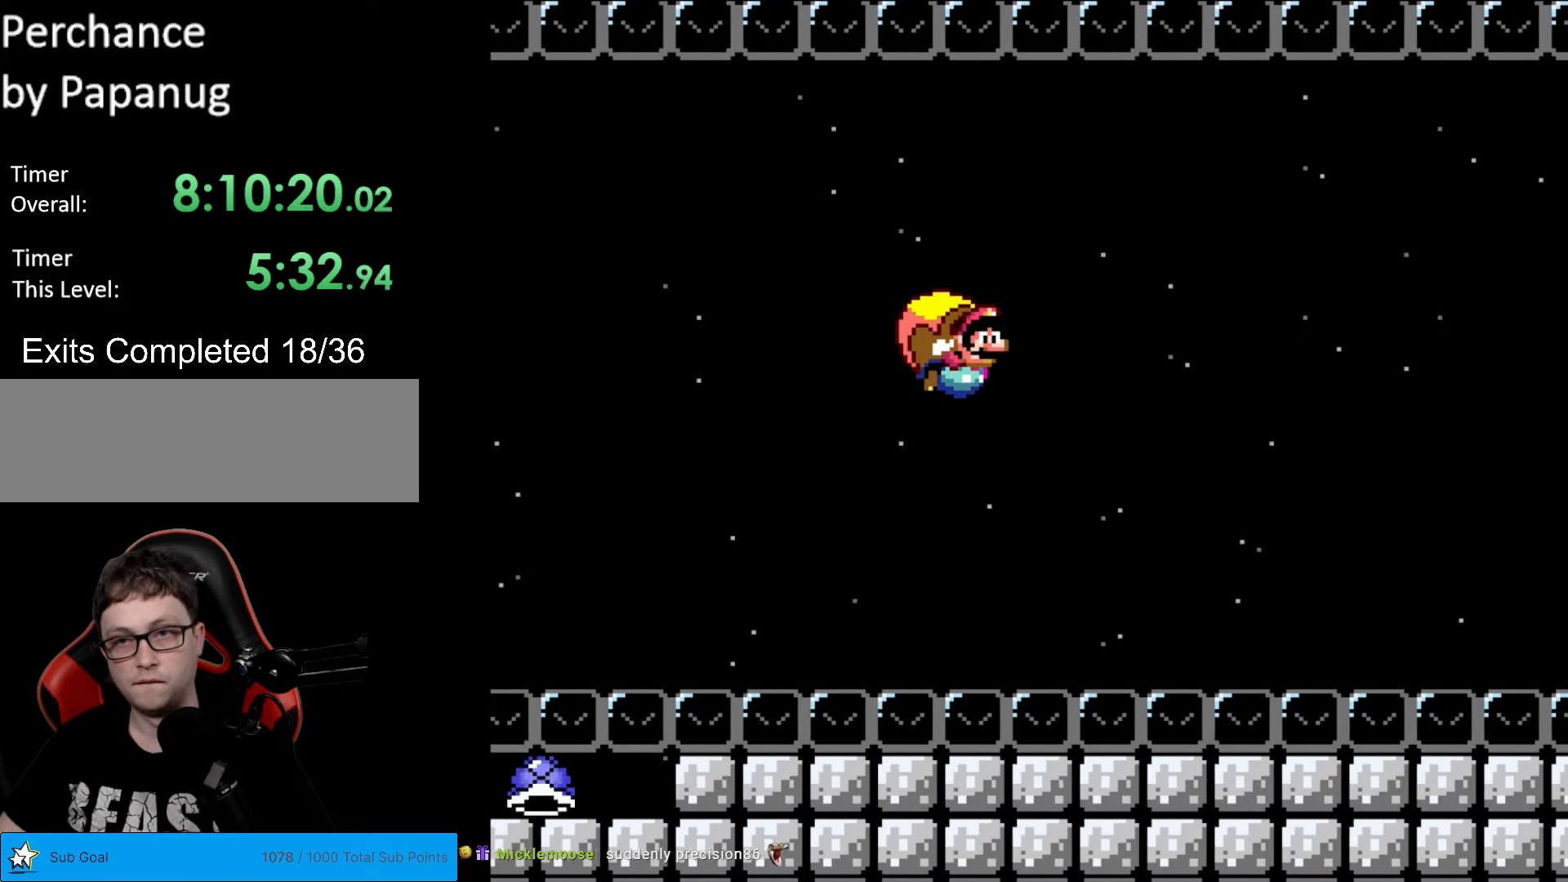
{"buttons": ["Y"], "events": [[402, "DPAD_LEFT", "up"]]}
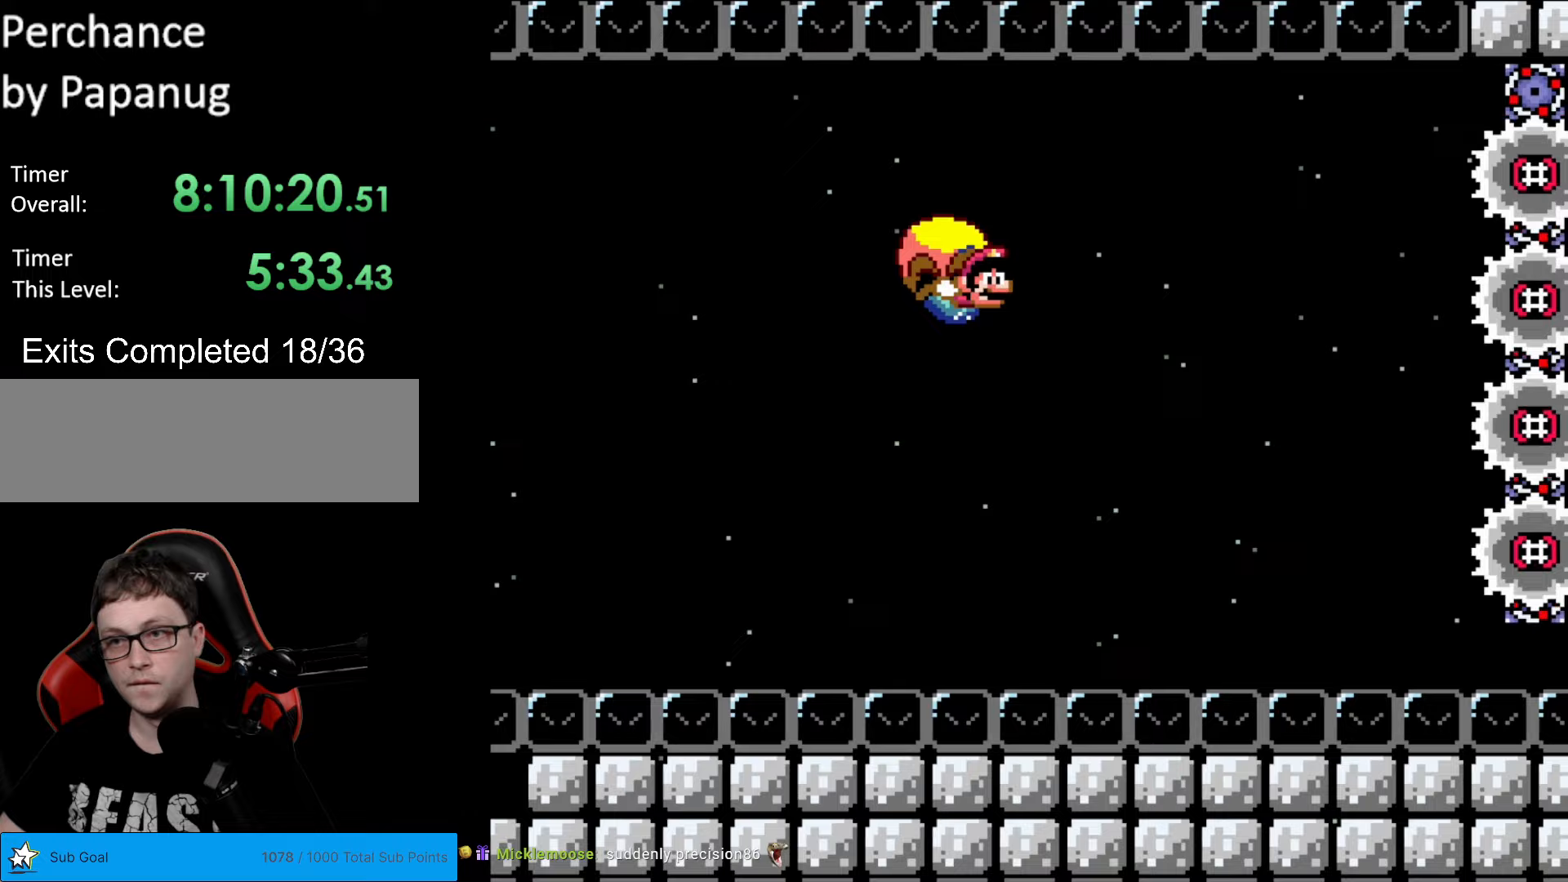
{"buttons": ["Y", "DPAD_LEFT"], "events": [[227, "DPAD_LEFT", "down"]]}
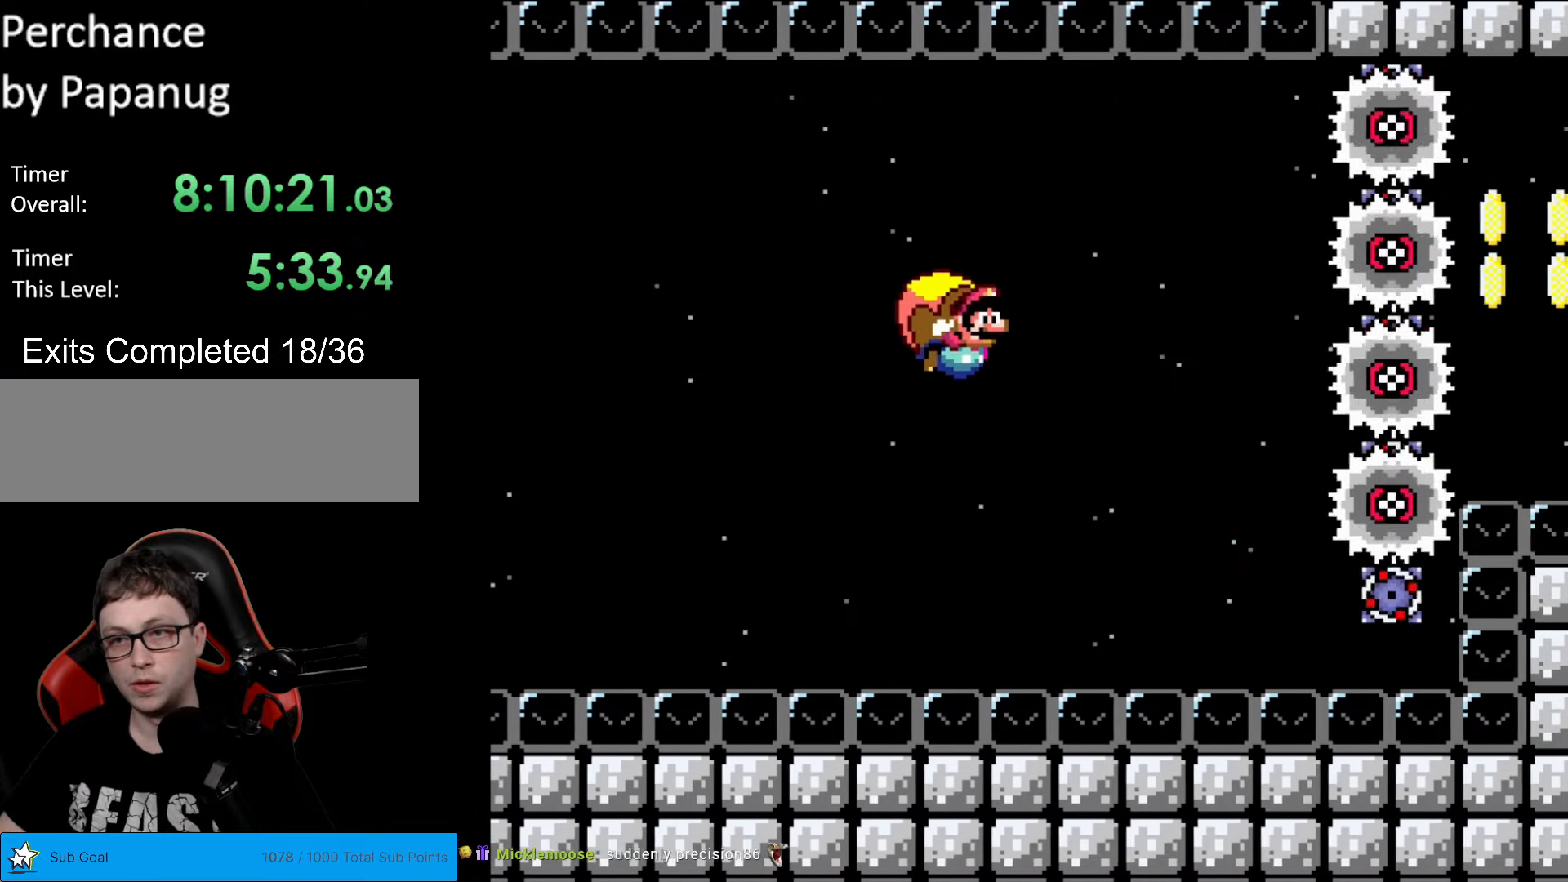
{"buttons": ["Y"], "events": [[88, "B", "down"], [350, "DPAD_LEFT", "up"], [368, "B", "up"]]}
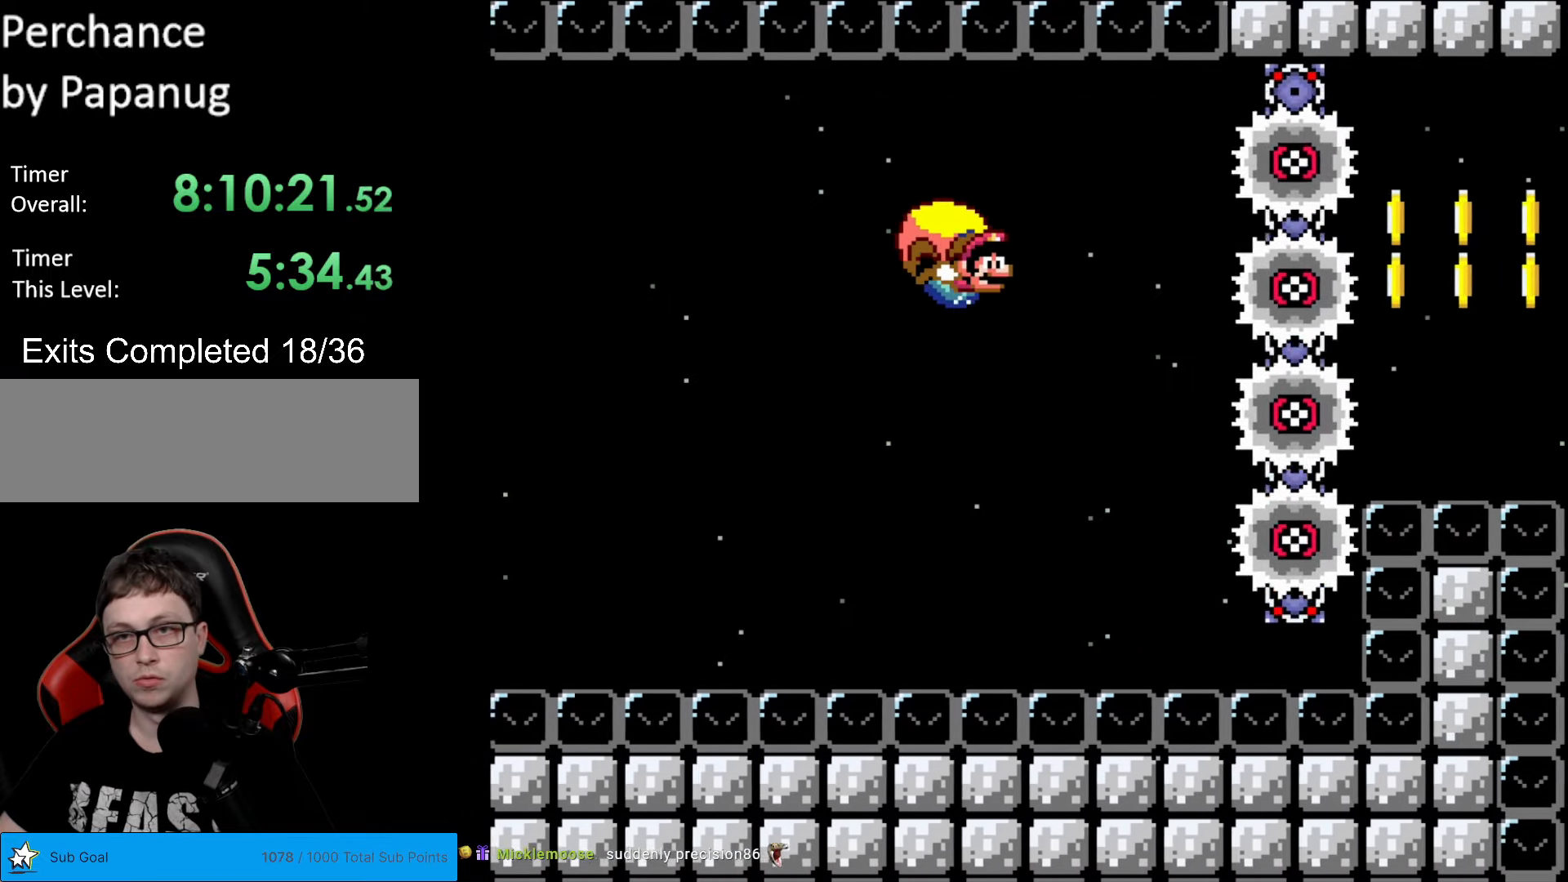
{"buttons": ["B", "Y"], "events": [[140, "DPAD_LEFT", "down"], [437, "B", "down"], [507, "DPAD_LEFT", "up"]]}
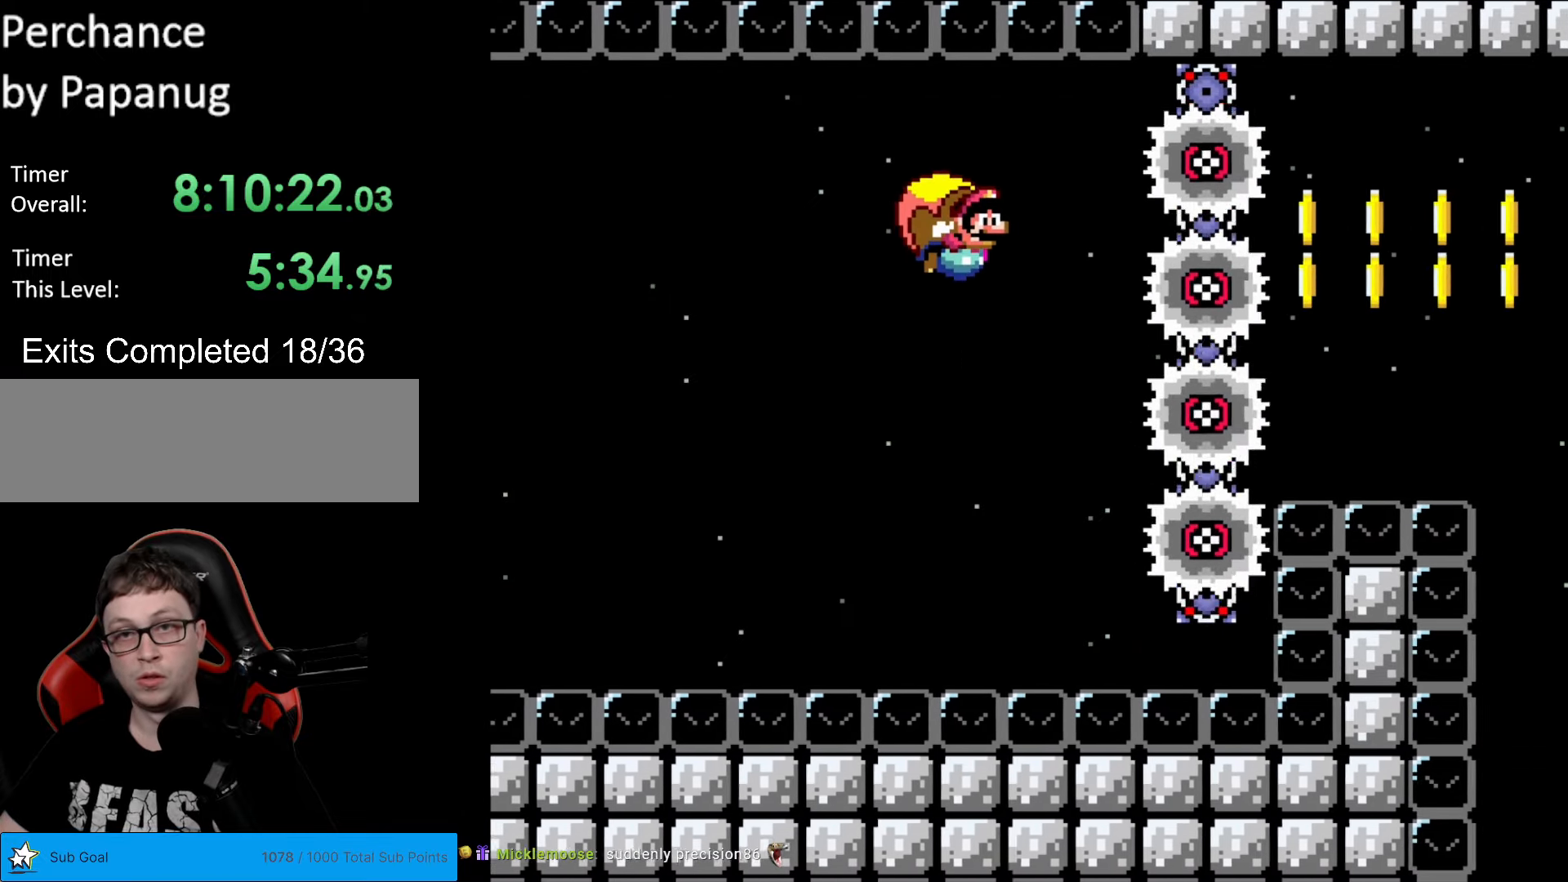
{"buttons": ["B", "Y", "DPAD_RIGHT"], "events": [[18, "DPAD_RIGHT", "down"]]}
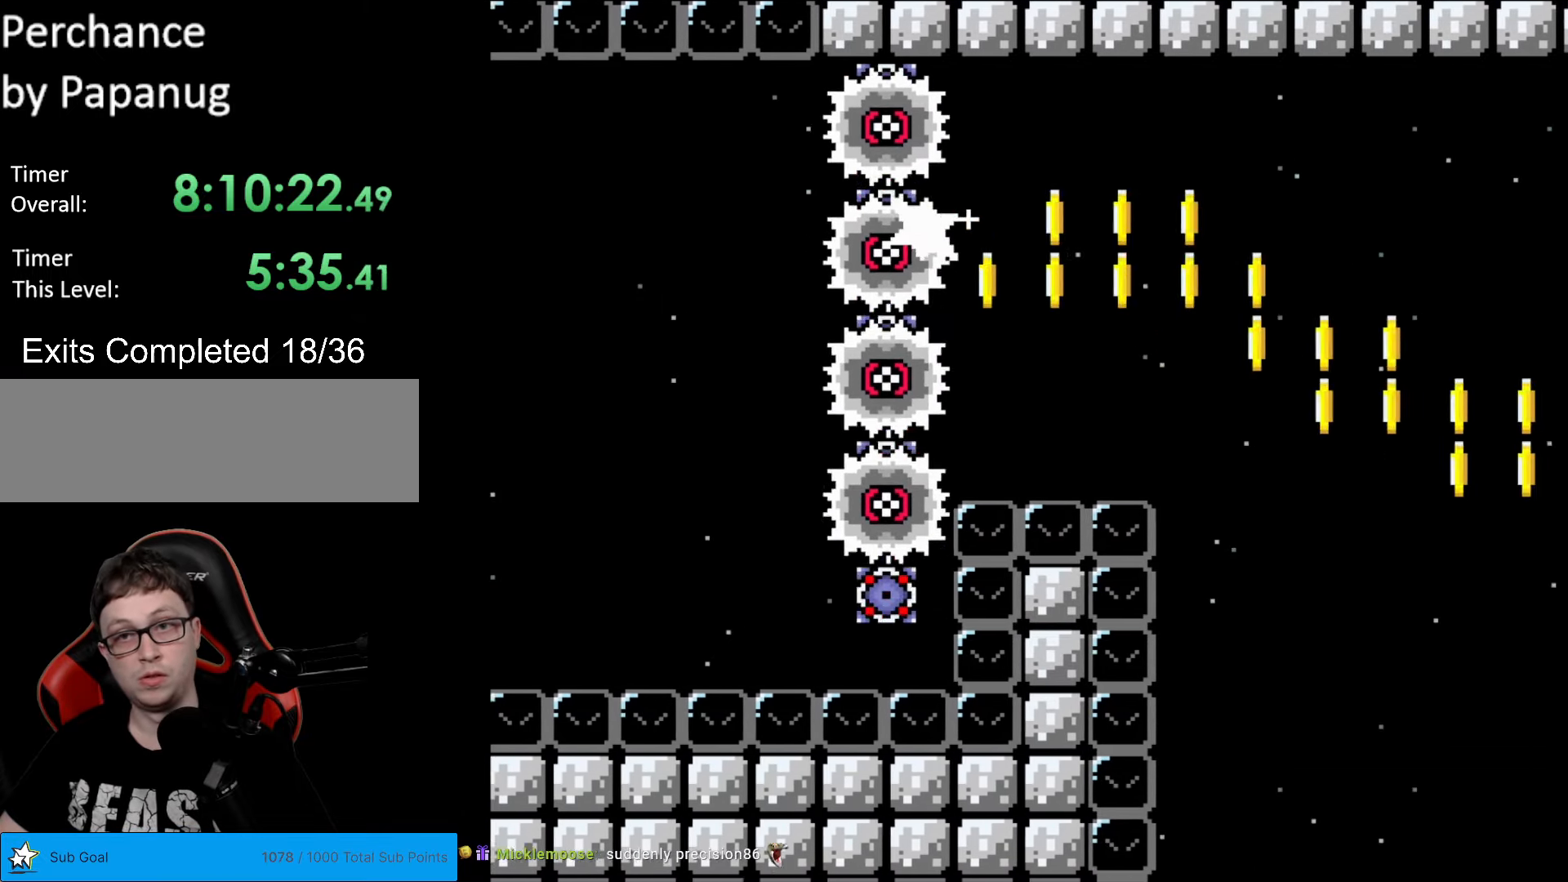
{"buttons": ["B", "Y", "DPAD_RIGHT"], "events": []}
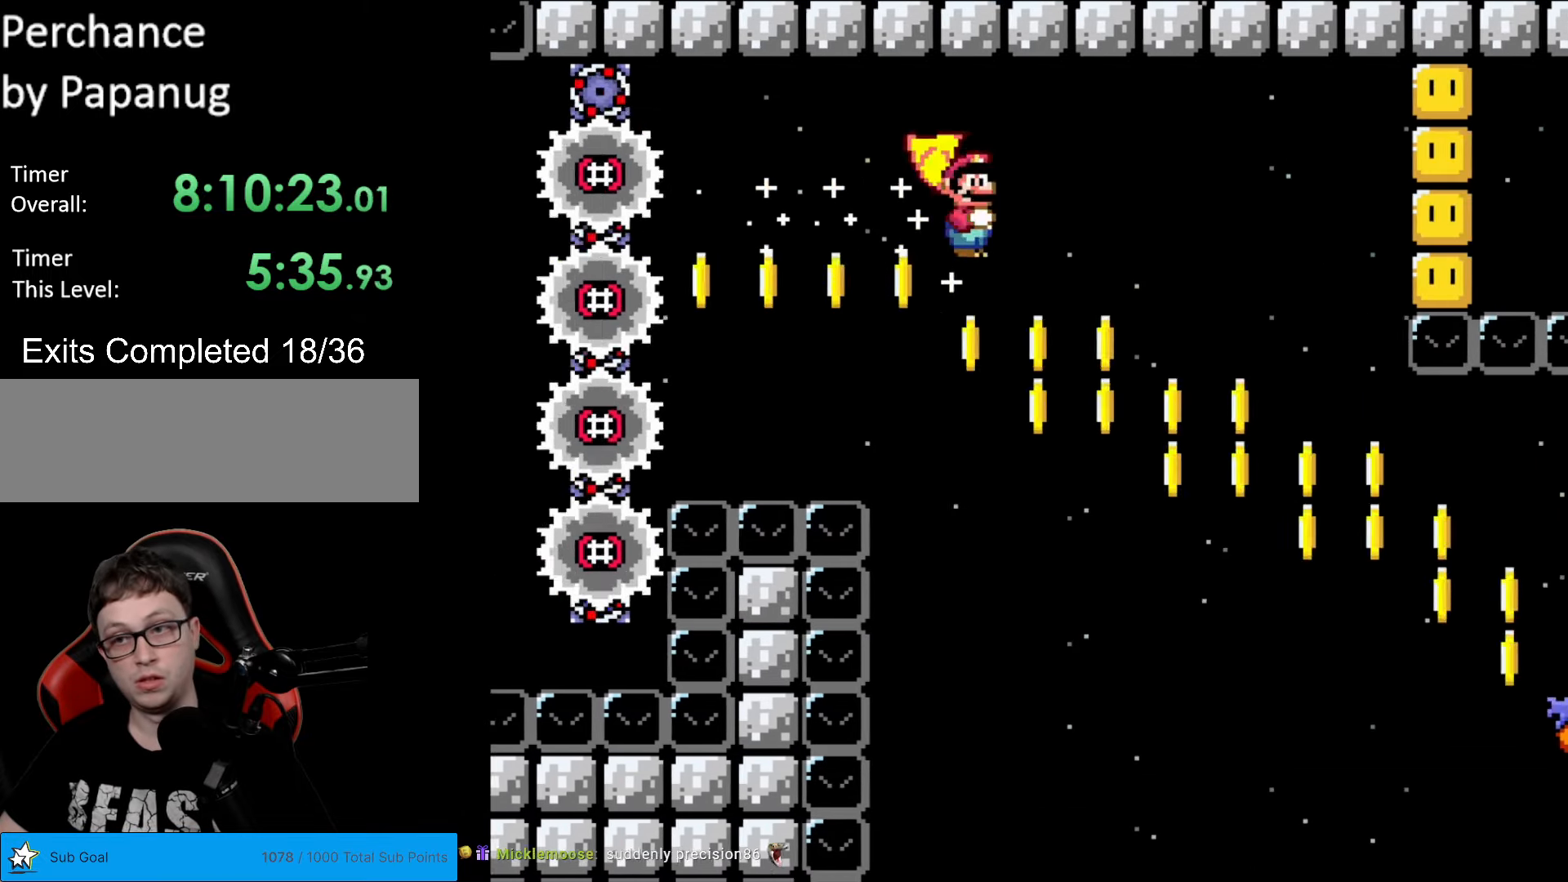
{"buttons": ["B", "Y", "DPAD_LEFT"], "events": [[385, "DPAD_LEFT", "down"], [385, "DPAD_RIGHT", "up"]]}
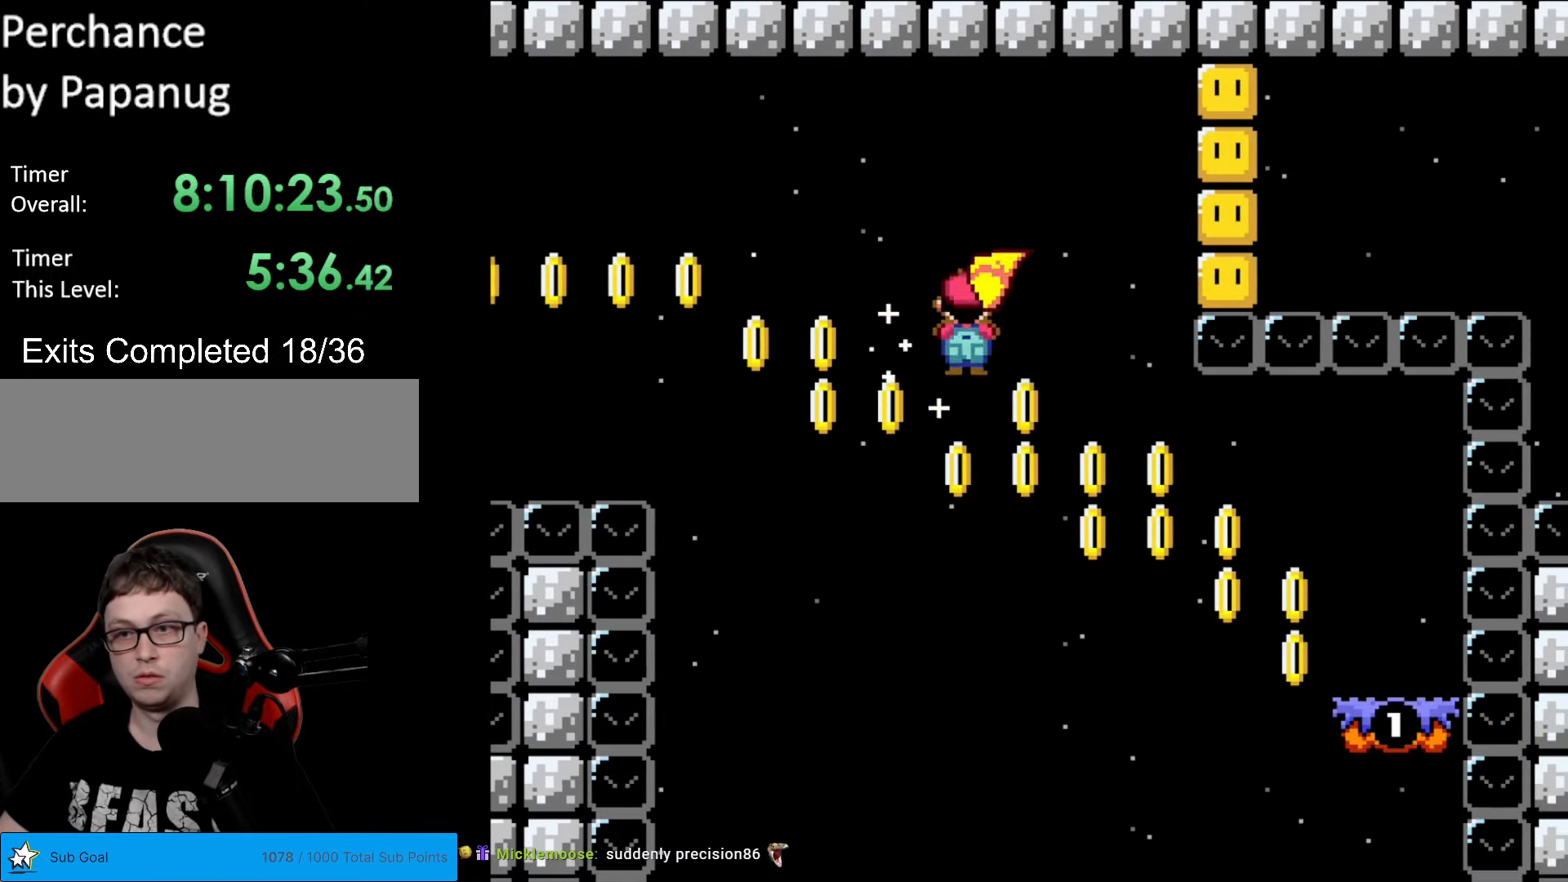
{"buttons": ["B", "Y"], "events": [[52, "DPAD_LEFT", "up"], [105, "DPAD_RIGHT", "down"], [297, "DPAD_RIGHT", "up"]]}
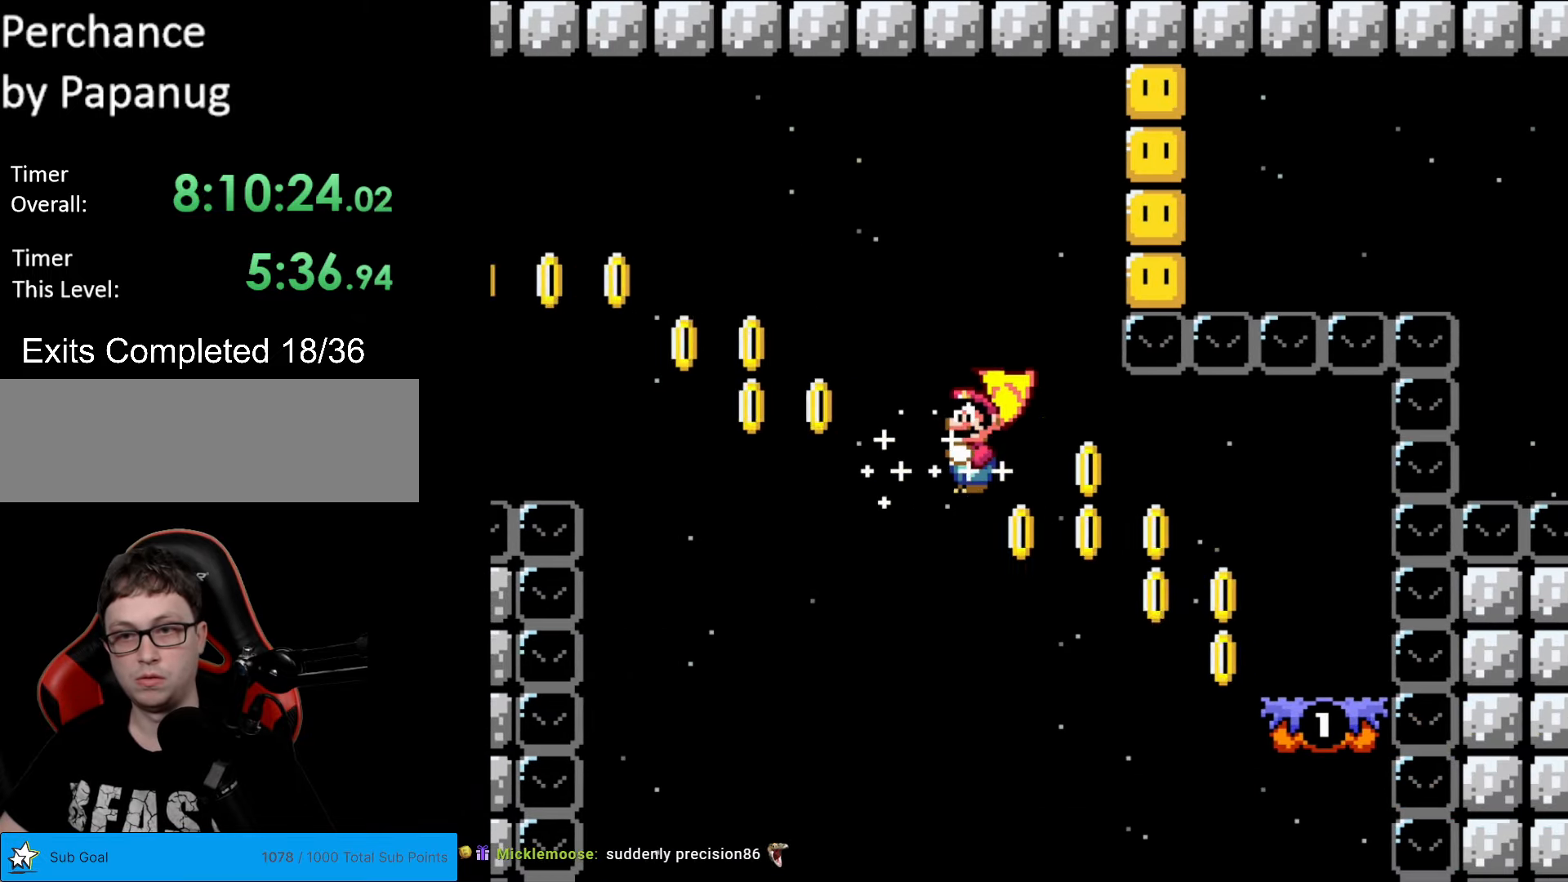
{"buttons": ["B", "Y"], "events": []}
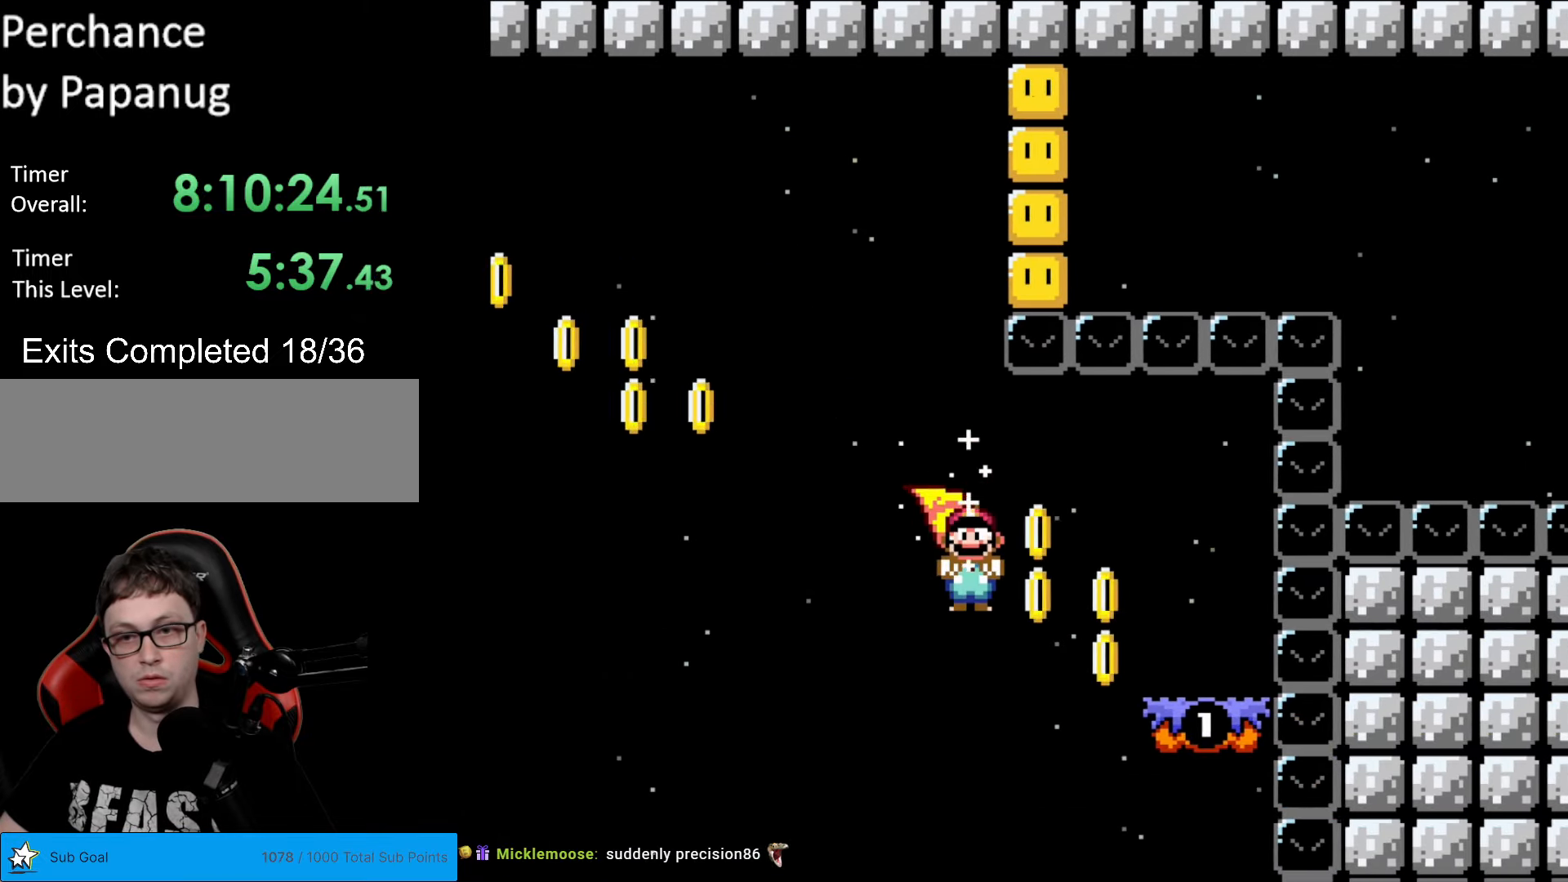
{"buttons": ["Y", "DPAD_RIGHT"], "events": [[87, "DPAD_RIGHT", "down"], [437, "B", "up"]]}
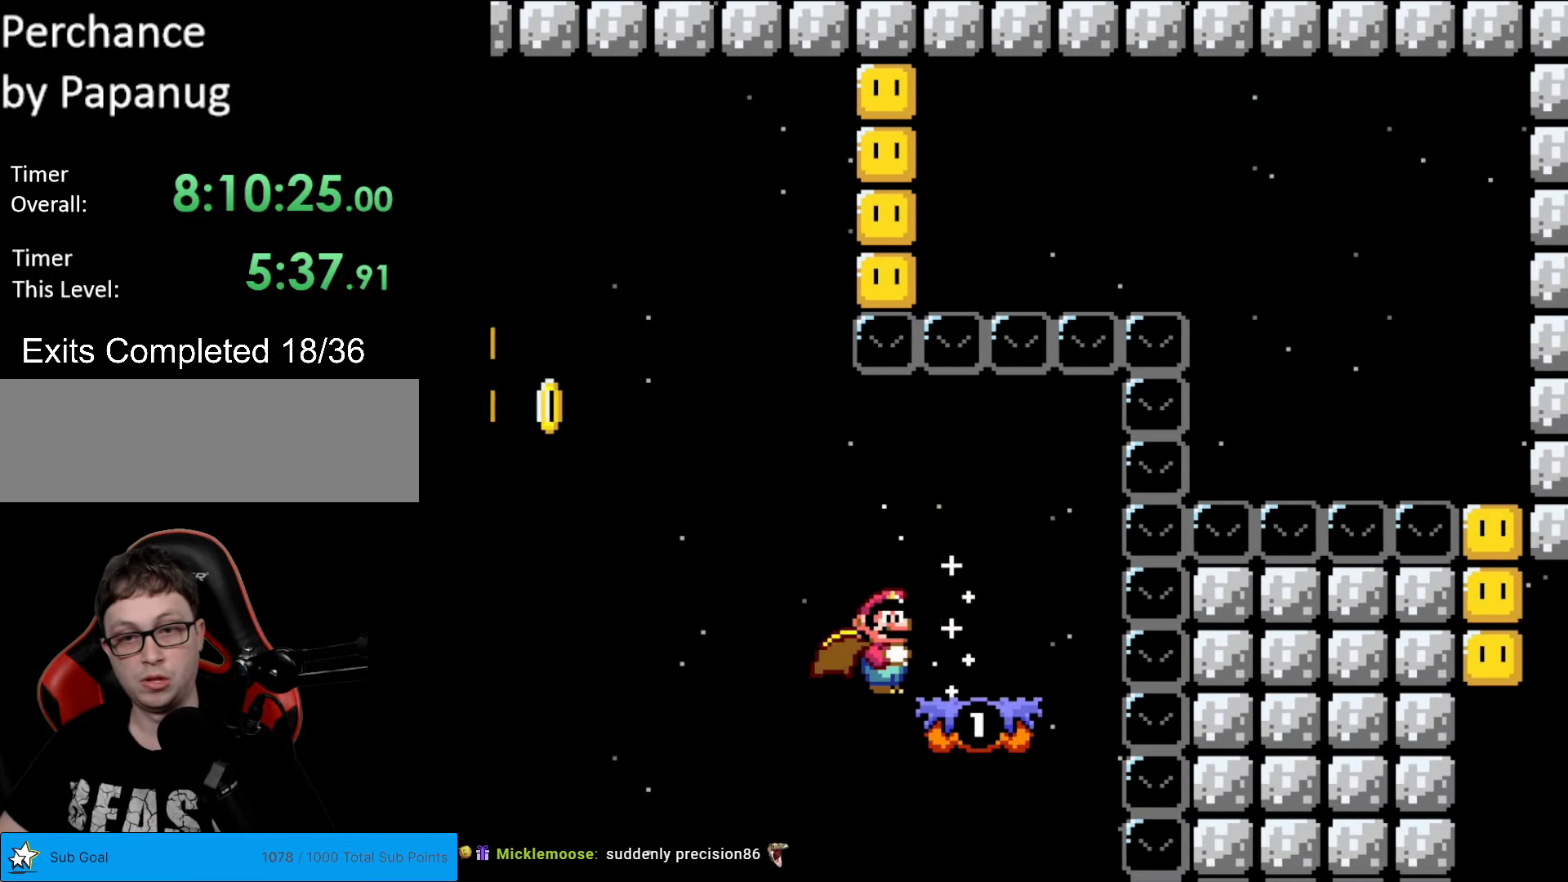
{"buttons": ["Y", "DPAD_RIGHT"], "events": []}
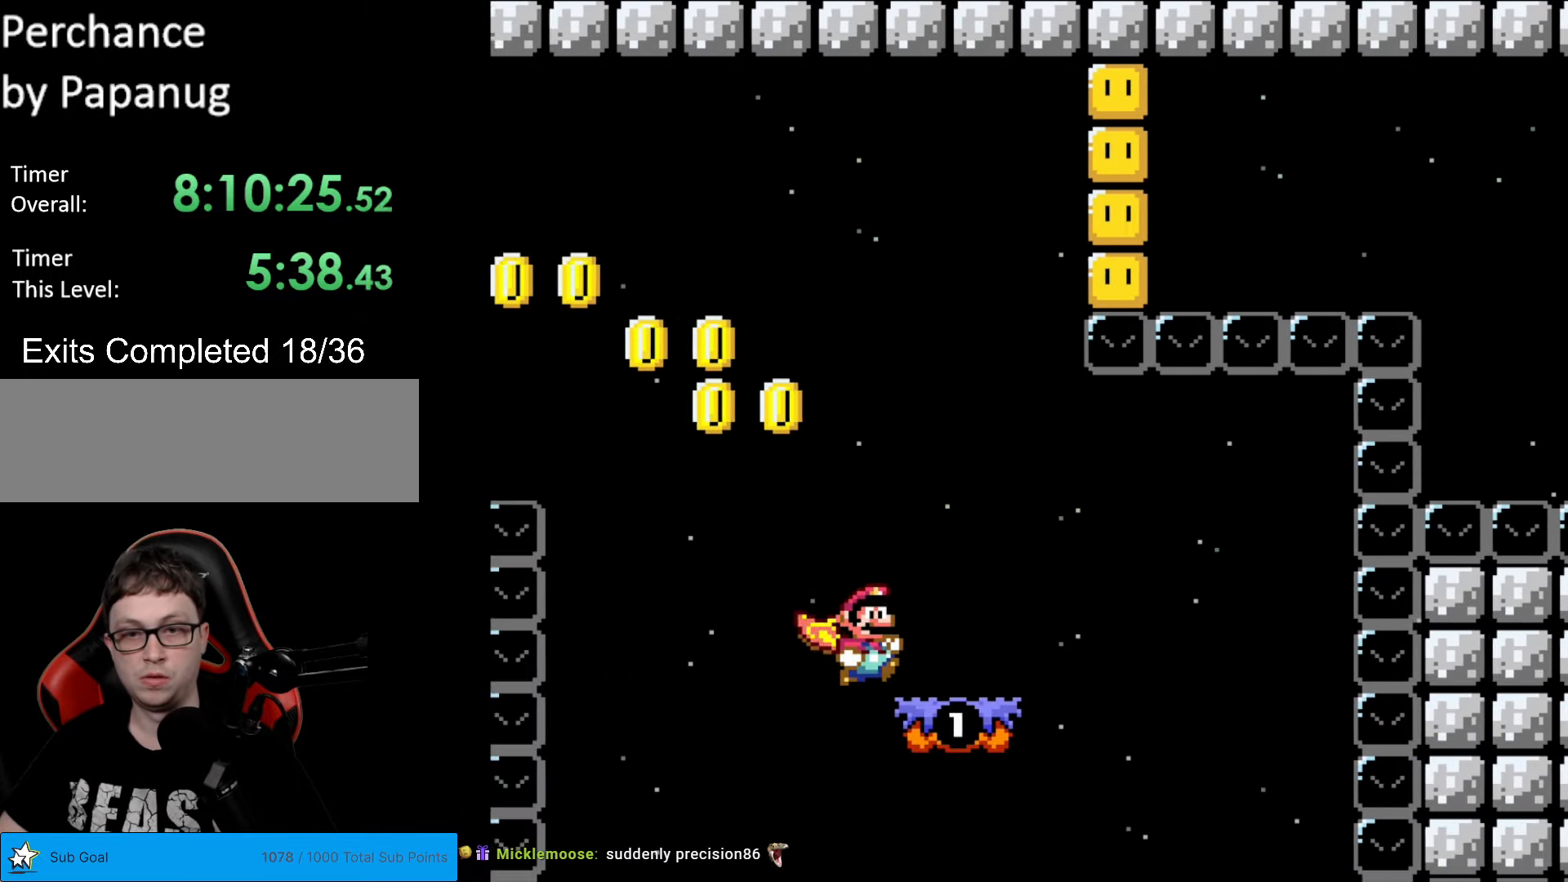
{"buttons": ["Y", "DPAD_RIGHT"], "events": []}
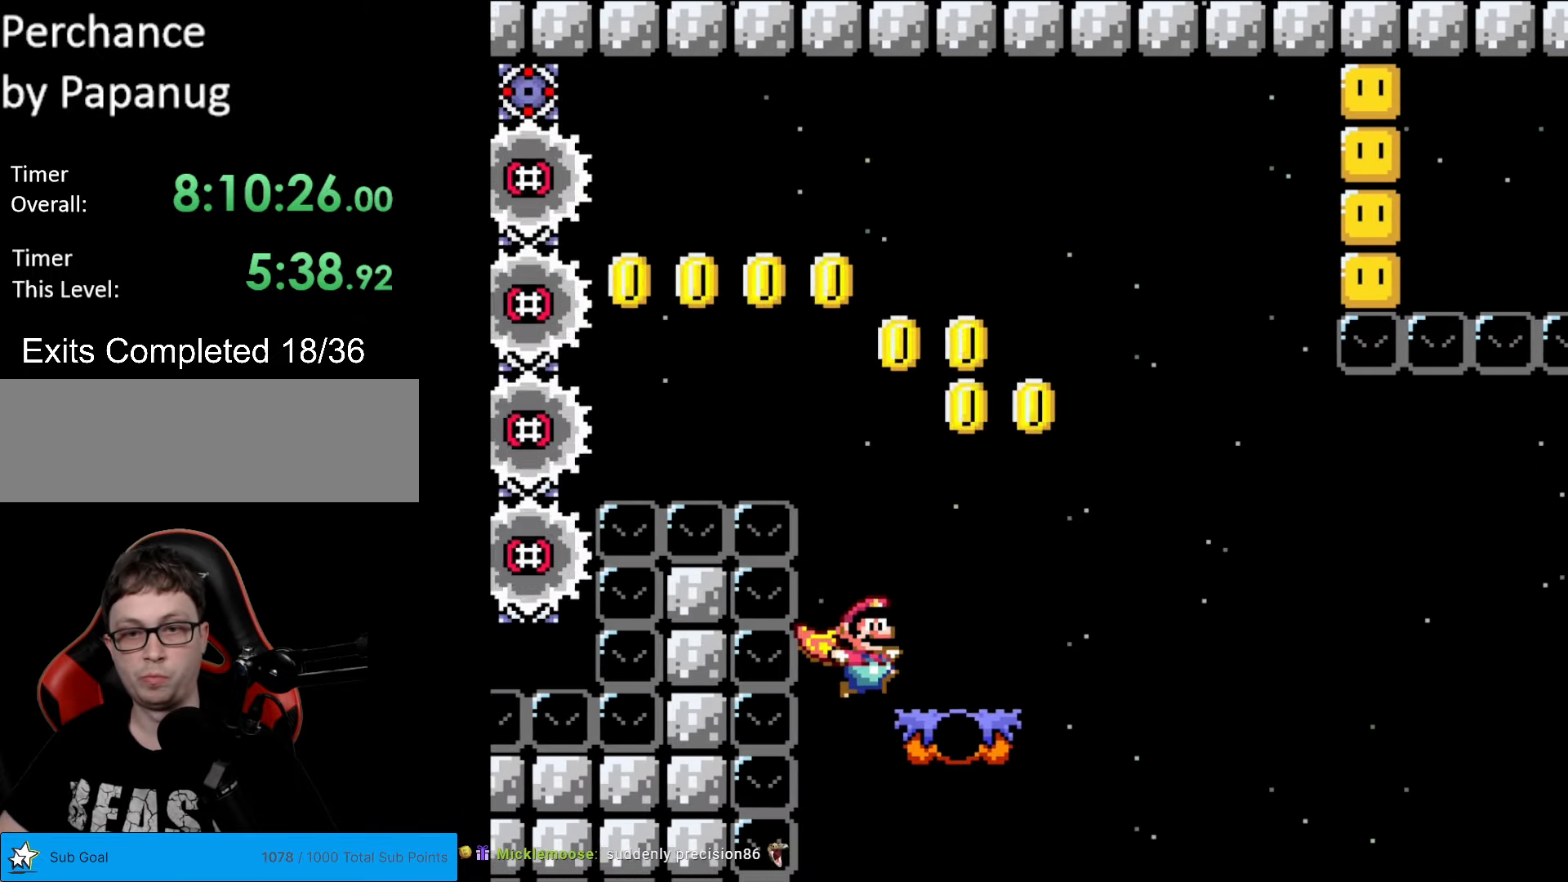
{"buttons": ["A", "X", "DPAD_RIGHT"], "events": [[53, "X", "down"], [105, "A", "down"], [105, "Y", "up"]]}
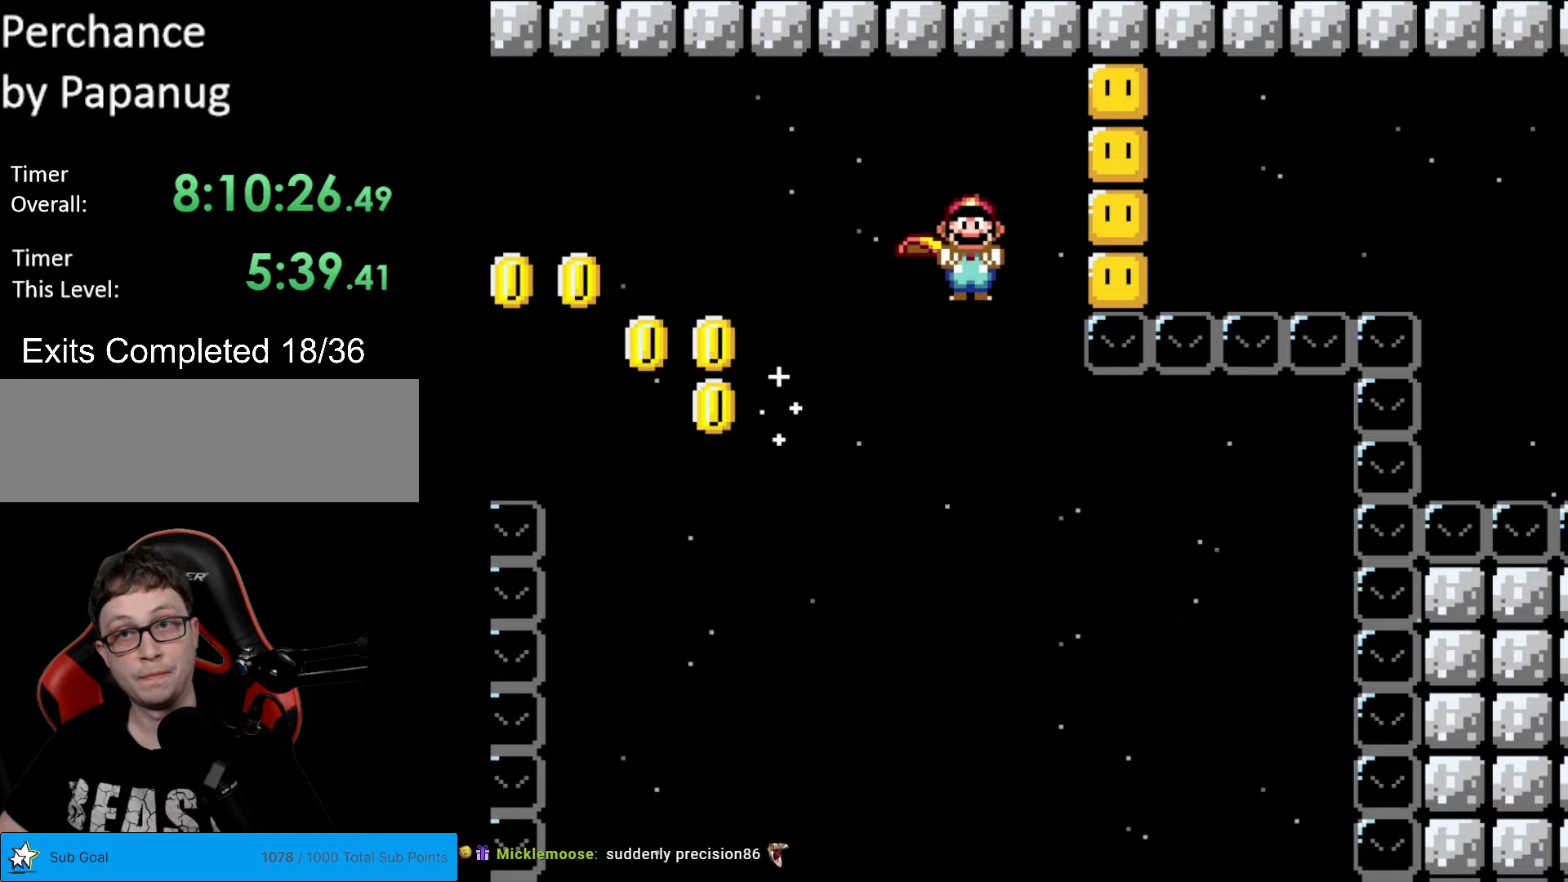
{"buttons": ["A", "X", "DPAD_RIGHT"], "events": []}